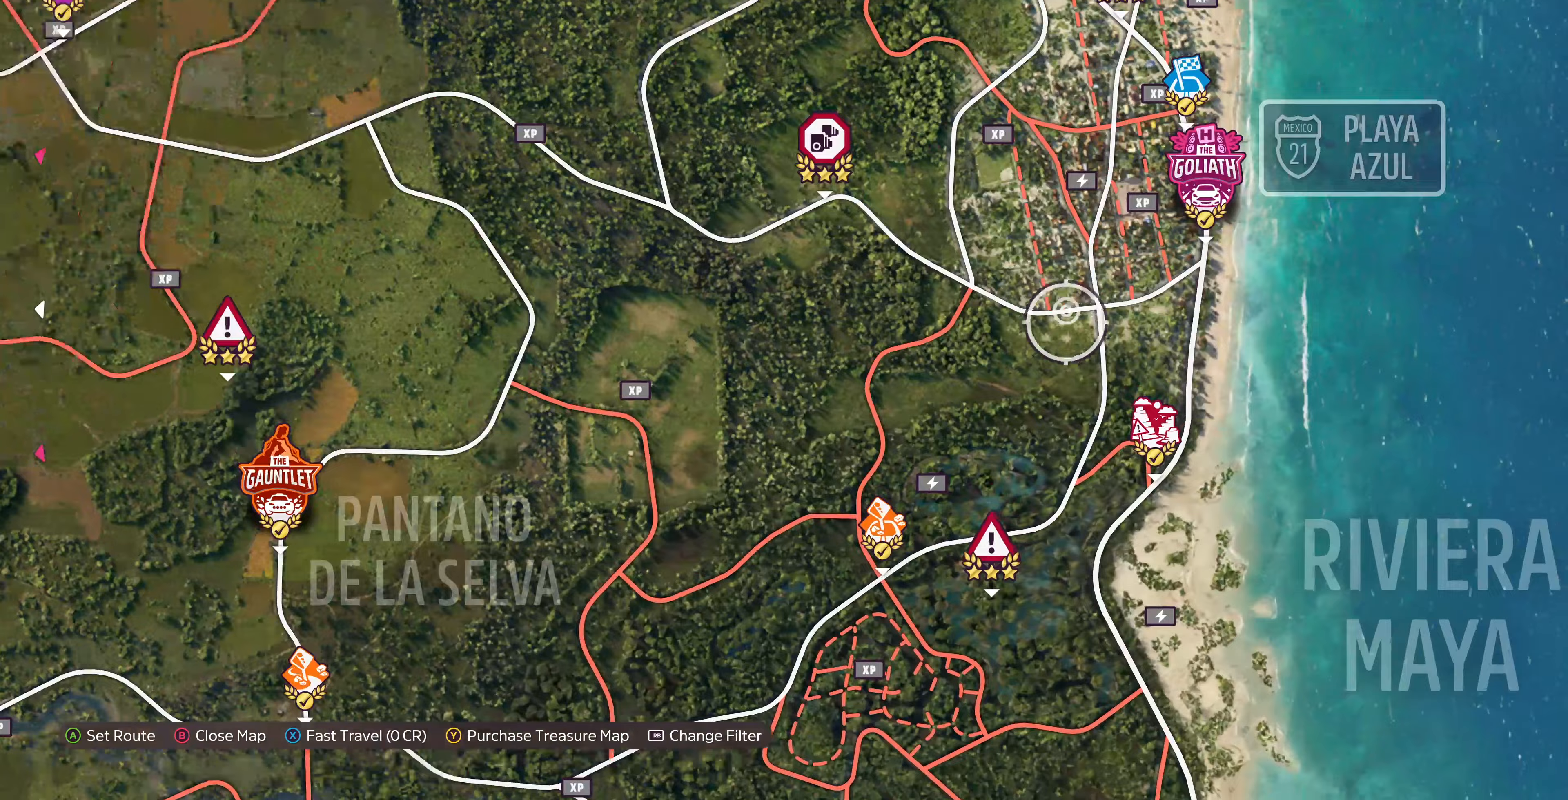
Gameplay with a controller (PlayStation layout); each line is a JSON object with the inputs held at the frame after it. "events" lists button and stick changes between this image and that frame as [ms after this image, input, new state], when the widget could be followed in between.
{"buttons": [], "left_stick": "up-right", "right_stick": "center", "events": [[133, "right_stick", "center"], [233, "left_stick", "center"], [433, "left_stick", "up-right"]]}
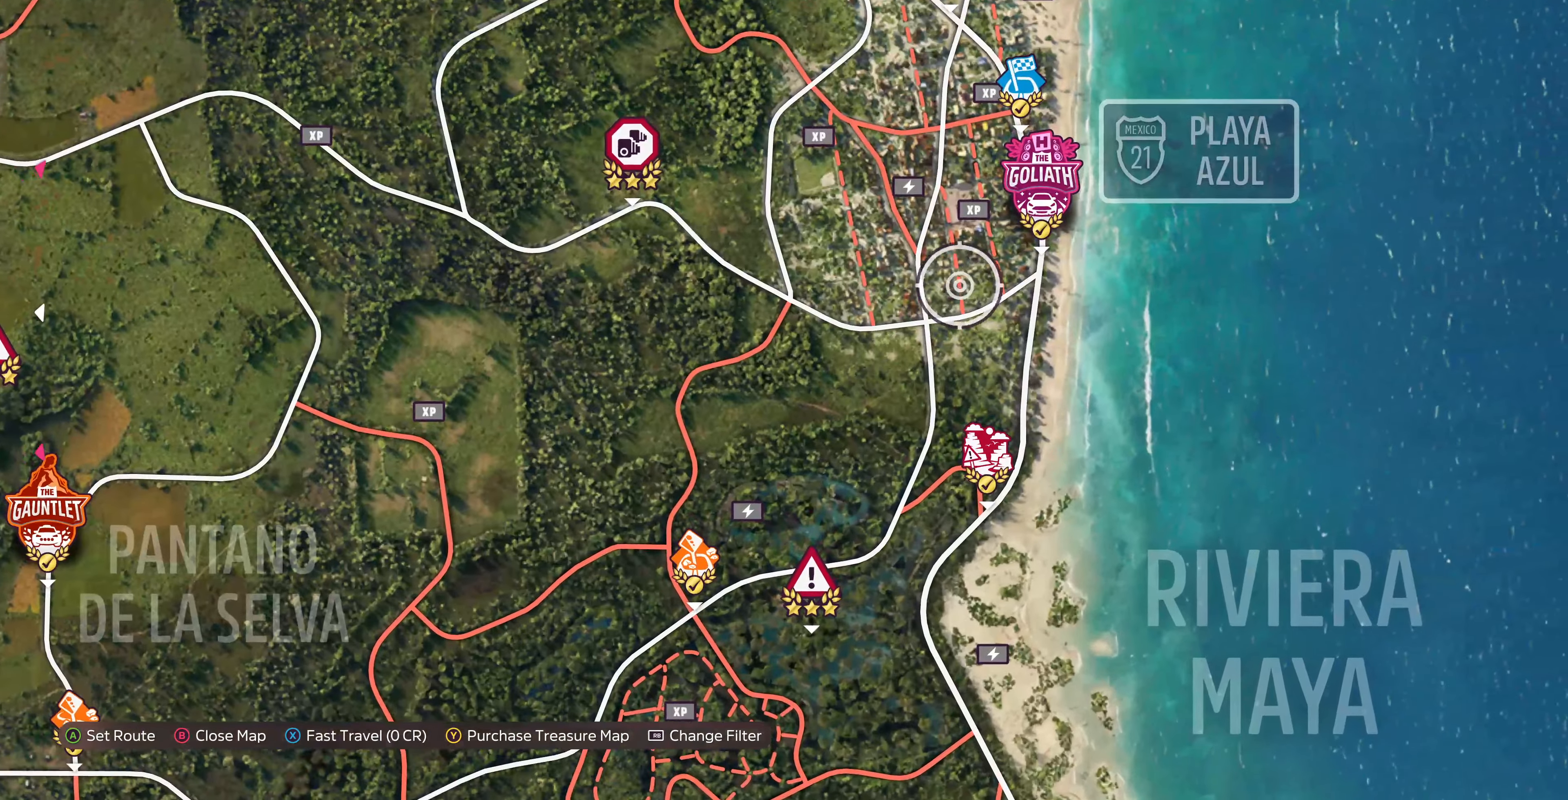
{"buttons": [], "left_stick": "center", "right_stick": "center", "events": [[367, "left_stick", "center"]]}
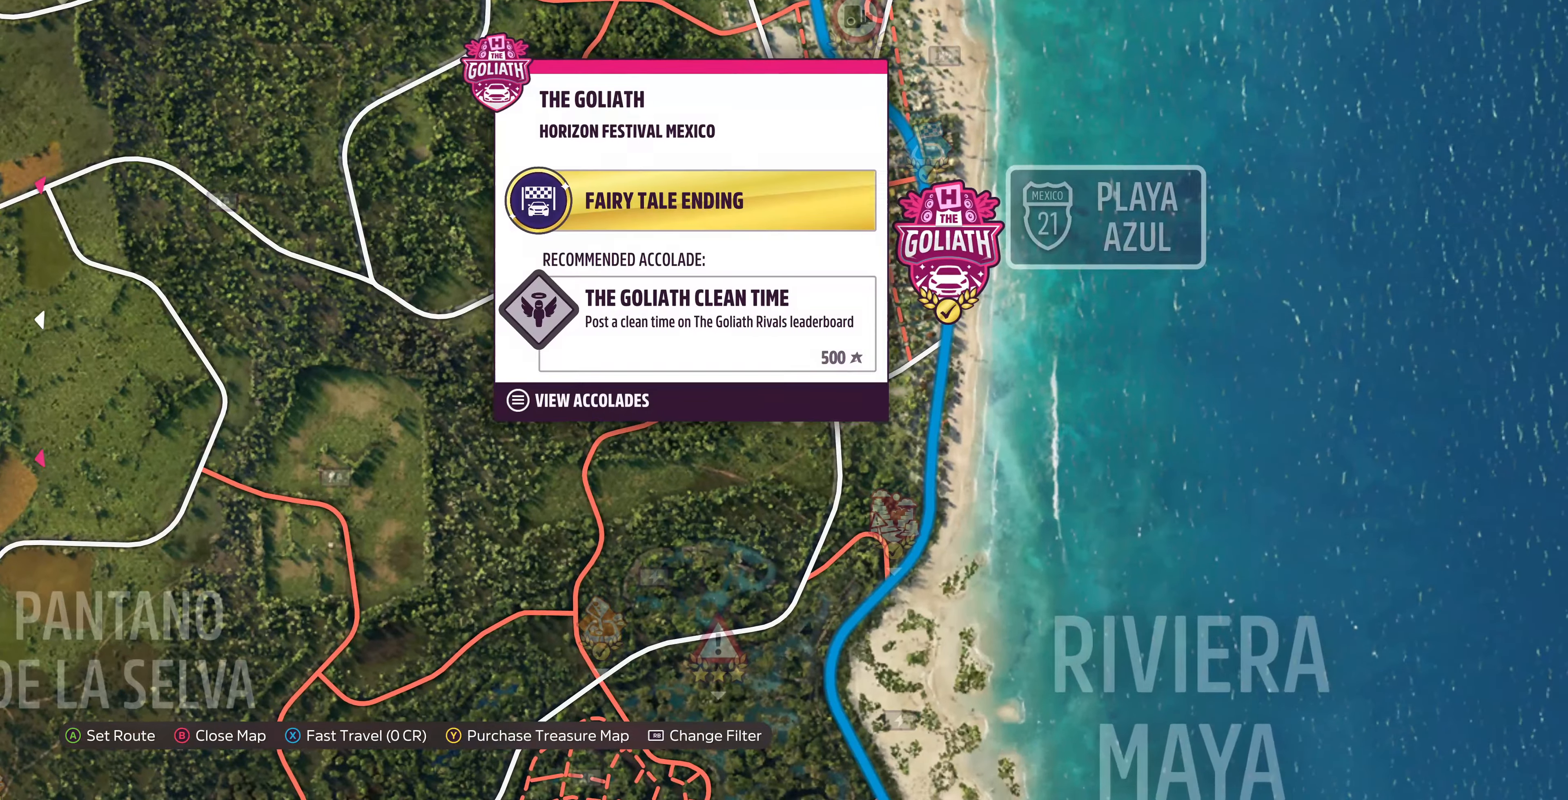
{"buttons": [], "left_stick": "center", "right_stick": "center", "events": []}
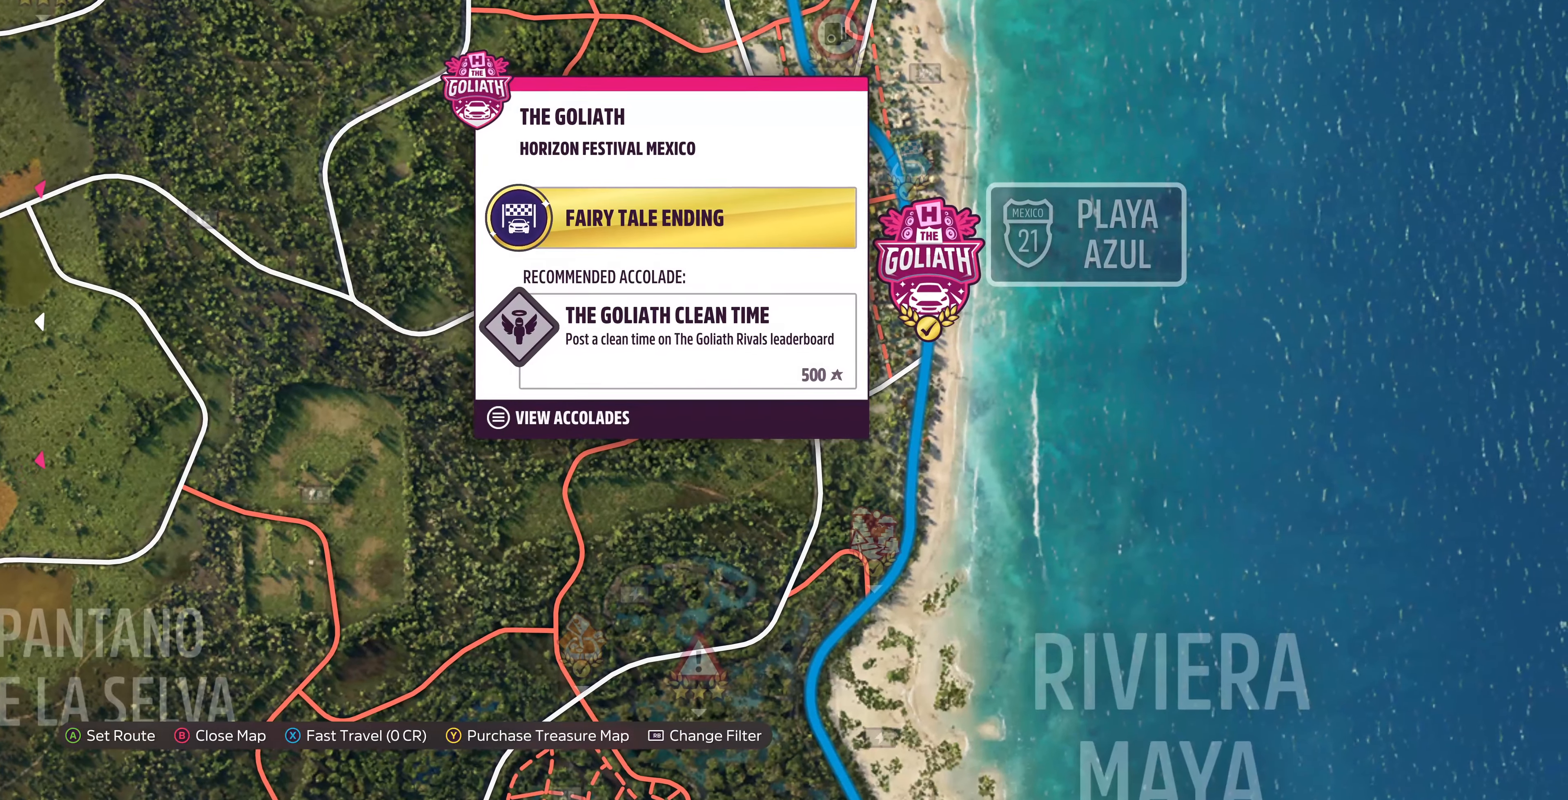
{"buttons": [], "left_stick": "center", "right_stick": "center", "events": [[67, "left_stick", "down-right"], [200, "left_stick", "center"], [400, "left_stick", "down"], [500, "left_stick", "center"]]}
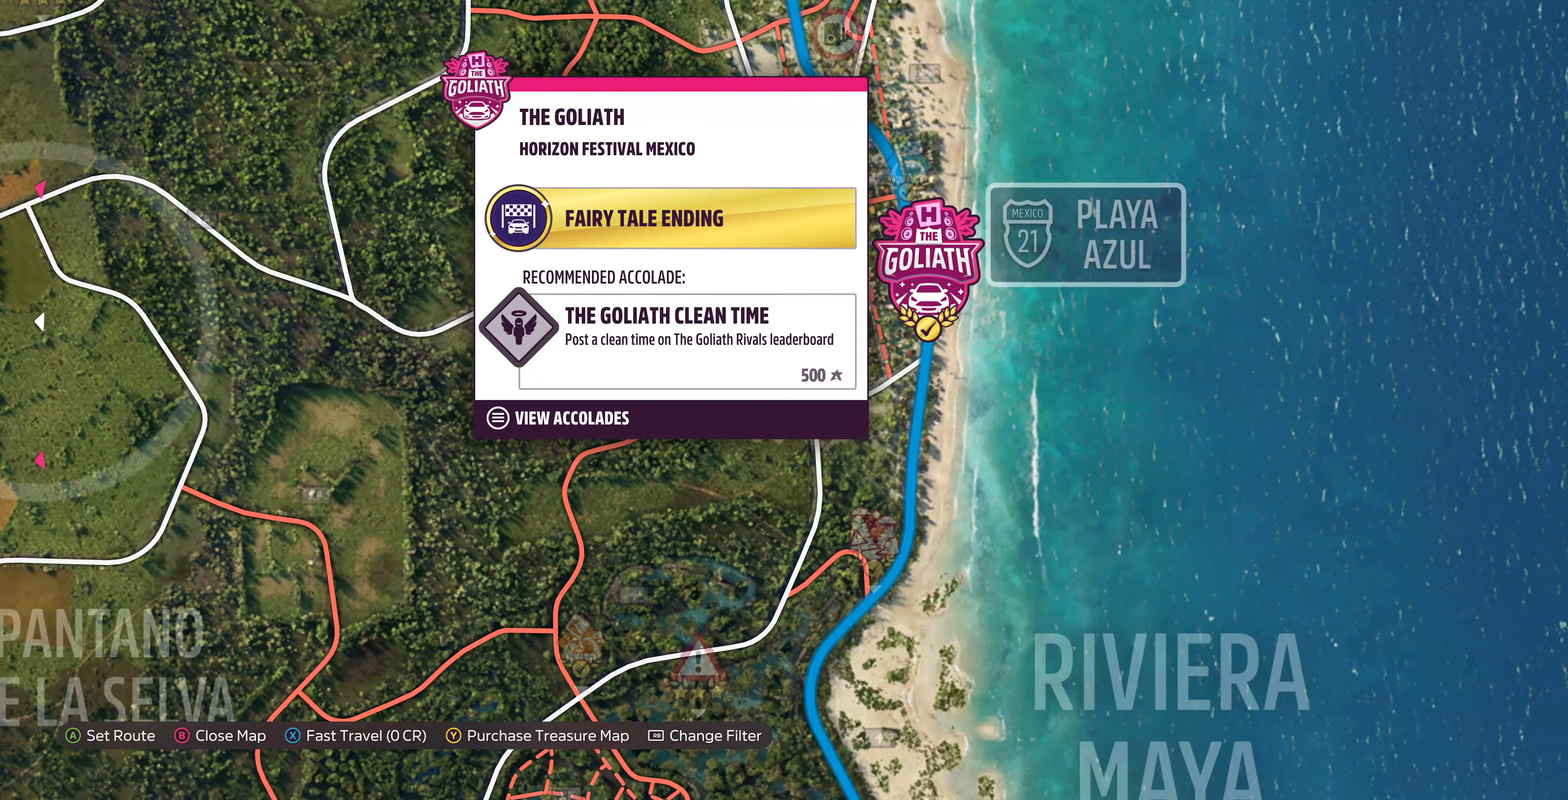
{"buttons": [], "left_stick": "center", "right_stick": "center", "events": [[233, "left_stick", "down"], [333, "left_stick", "center"]]}
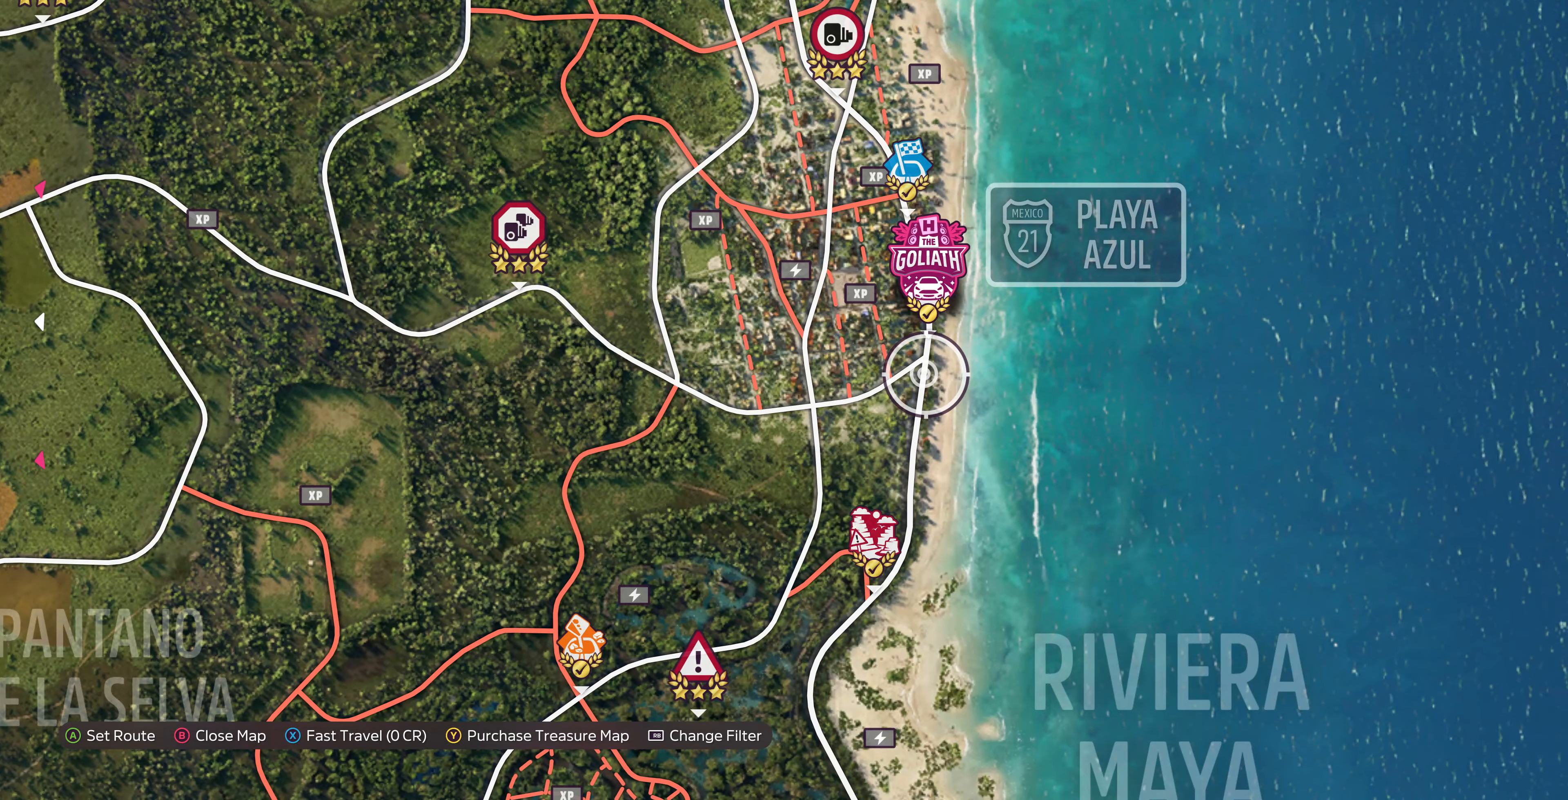
{"buttons": ["CROSS"], "left_stick": "center", "right_stick": "center", "events": [[100, "SQUARE", "down"], [200, "SQUARE", "up"], [367, "CROSS", "down"]]}
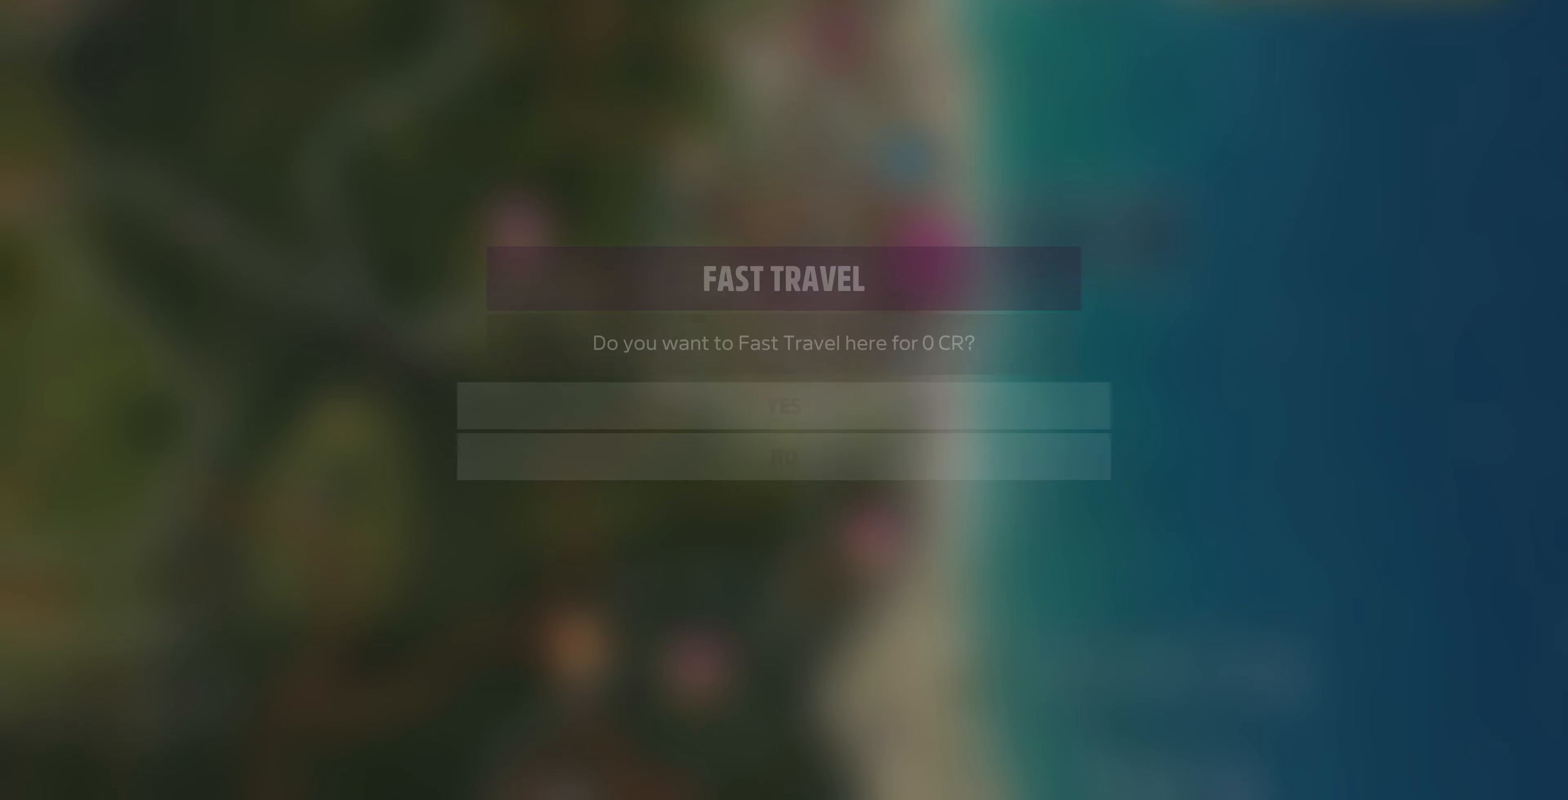
{"buttons": [], "left_stick": "center", "right_stick": "center", "events": [[33, "CROSS", "up"]]}
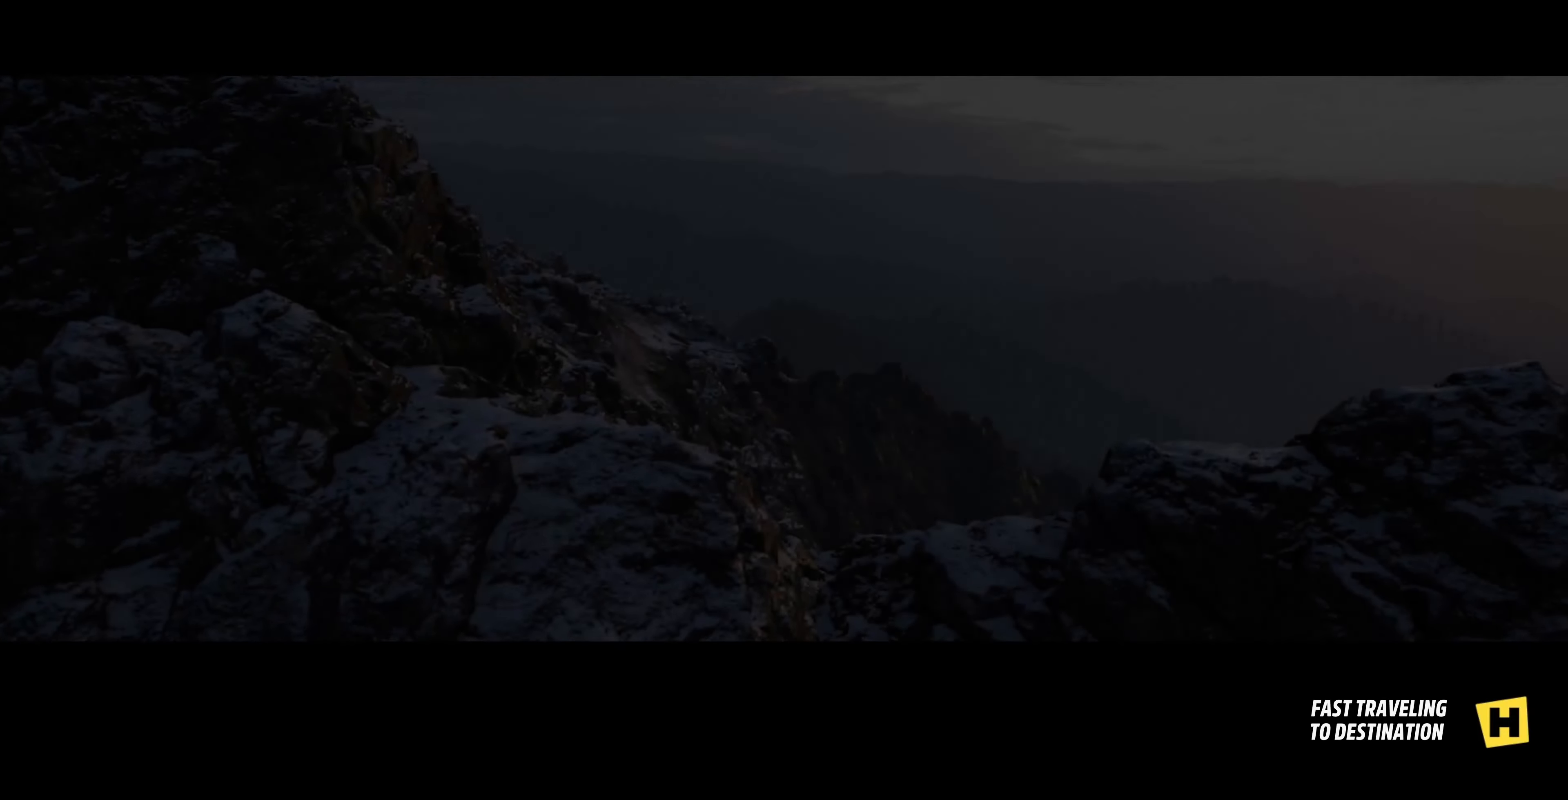
{"buttons": [], "left_stick": "center", "right_stick": "center", "events": []}
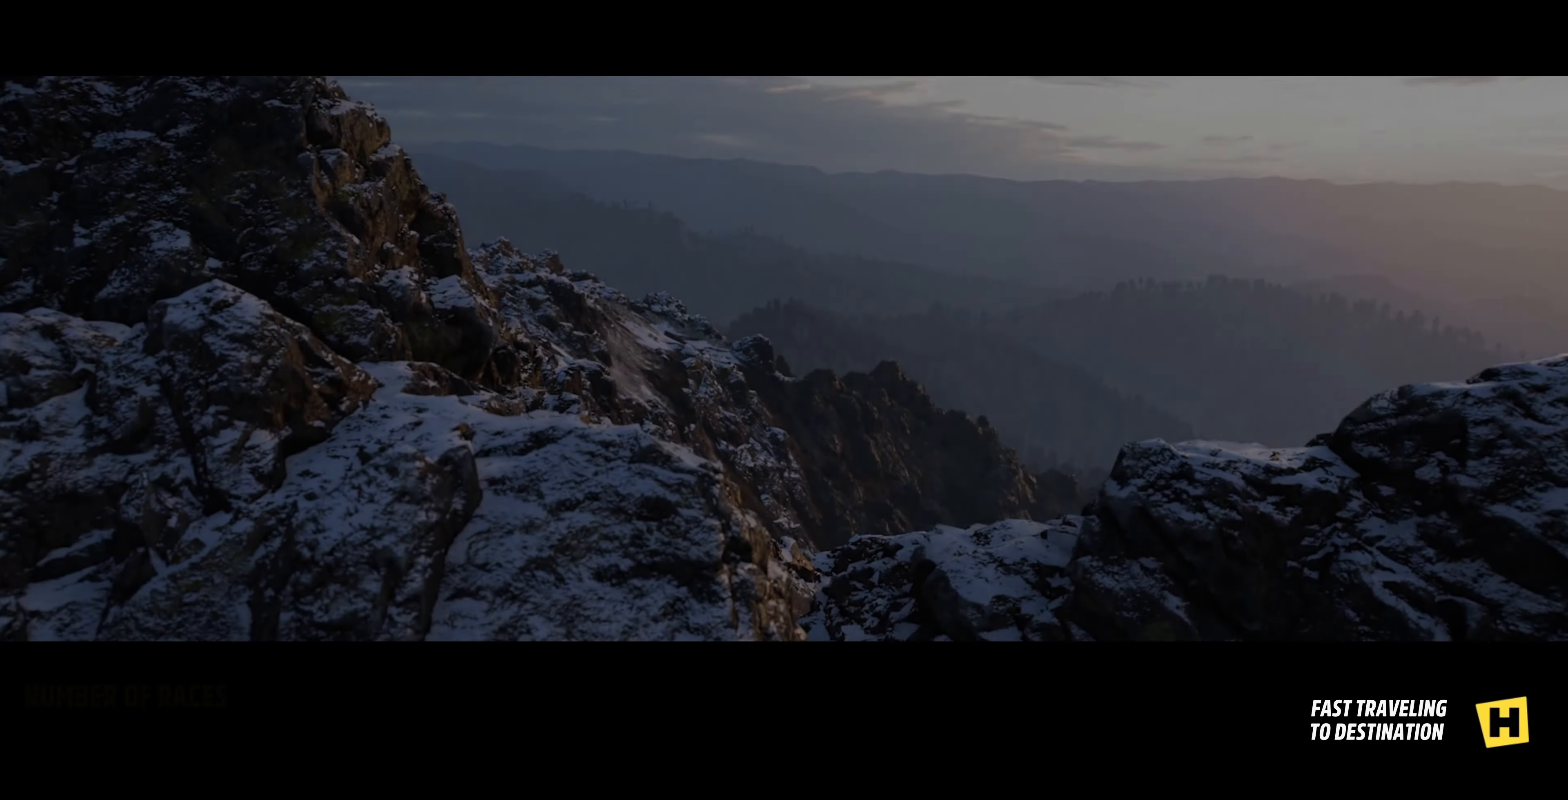
{"buttons": ["R2"], "left_stick": "center", "right_stick": "center", "events": [[367, "R2", "down"]]}
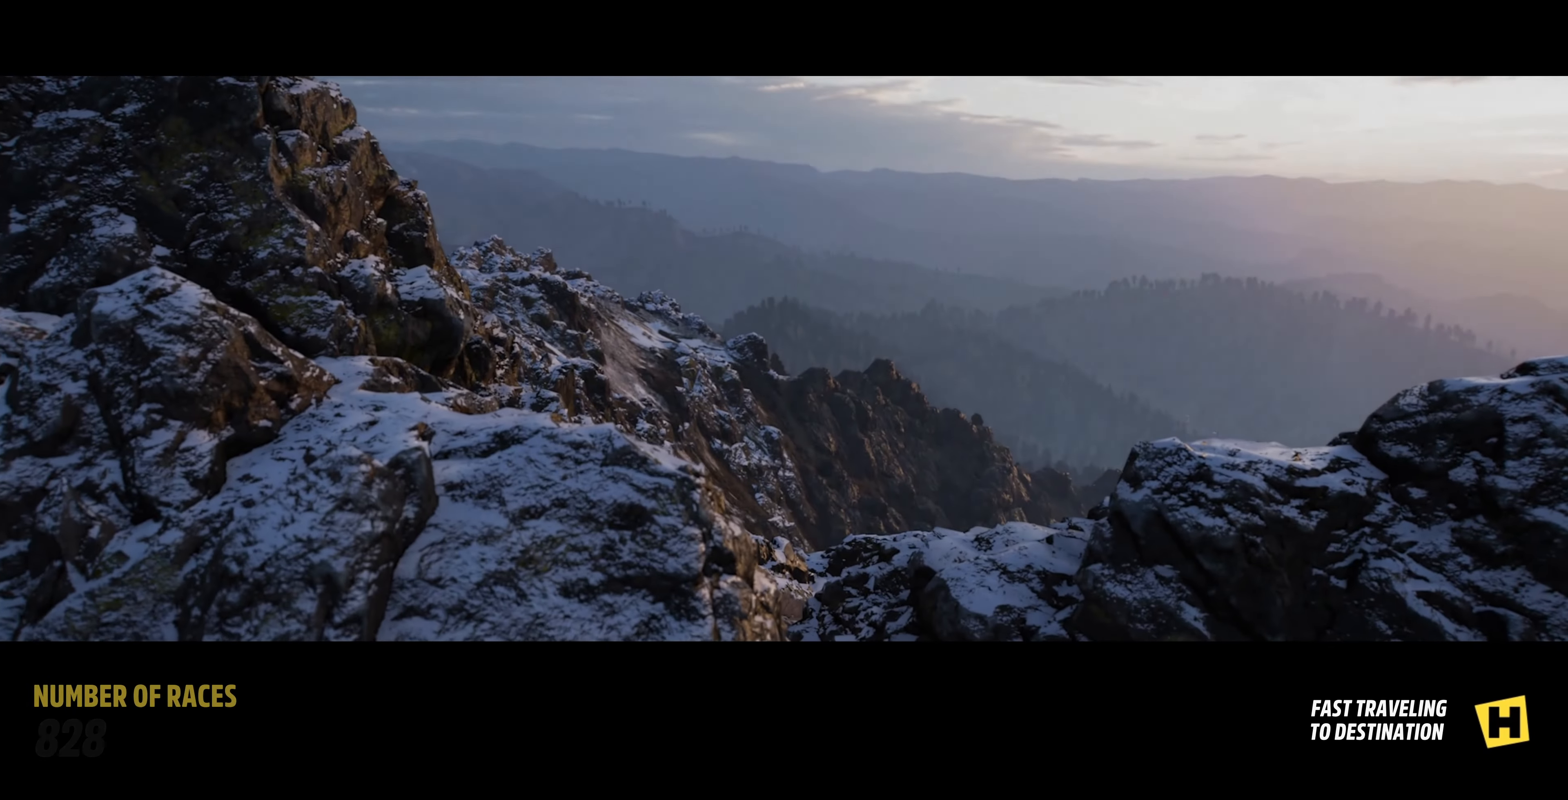
{"buttons": ["R2"], "left_stick": "center", "right_stick": "center", "events": []}
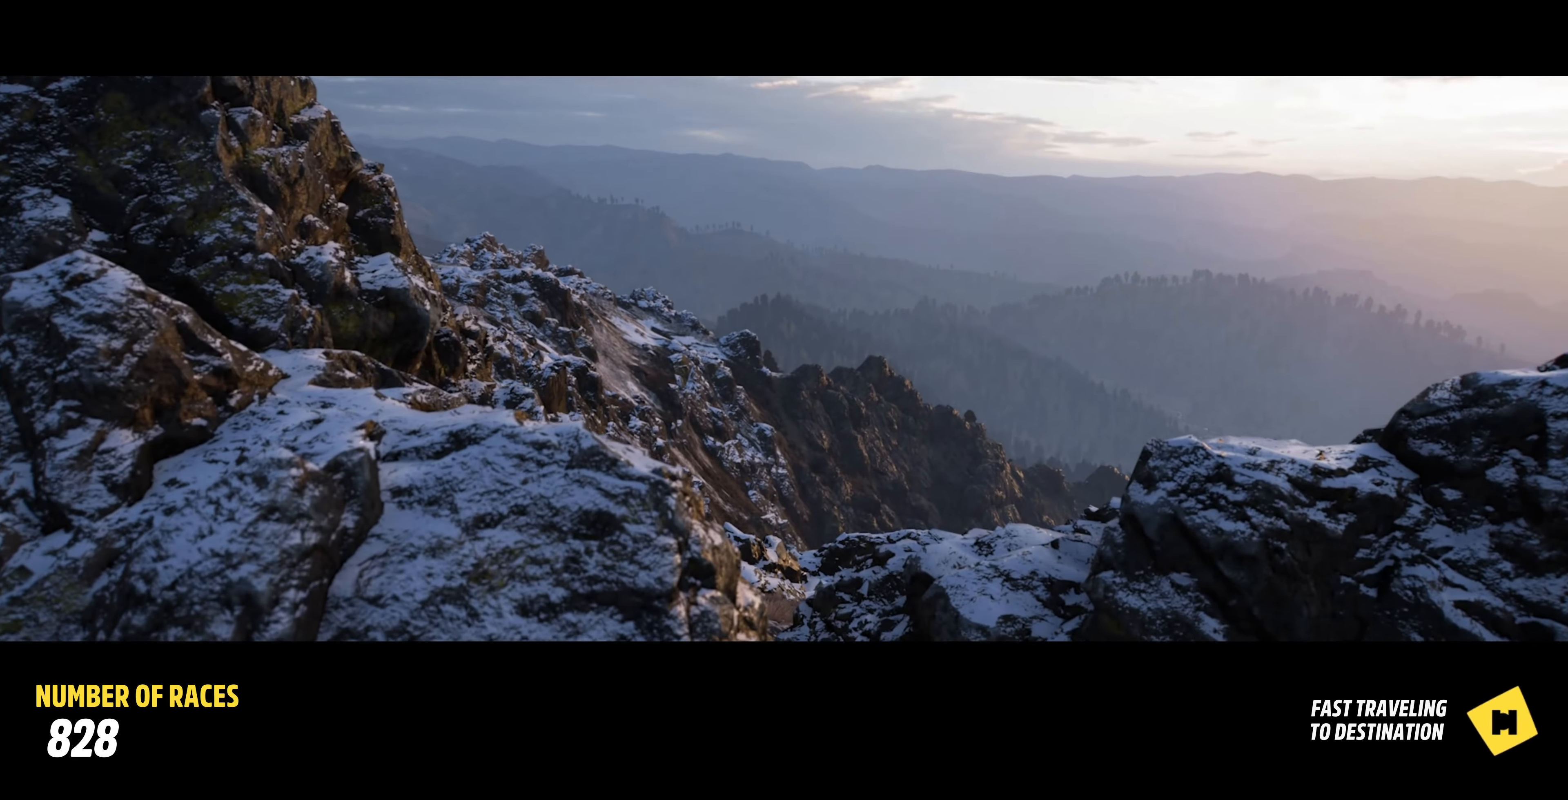
{"buttons": ["R2"], "left_stick": "center", "right_stick": "center", "events": []}
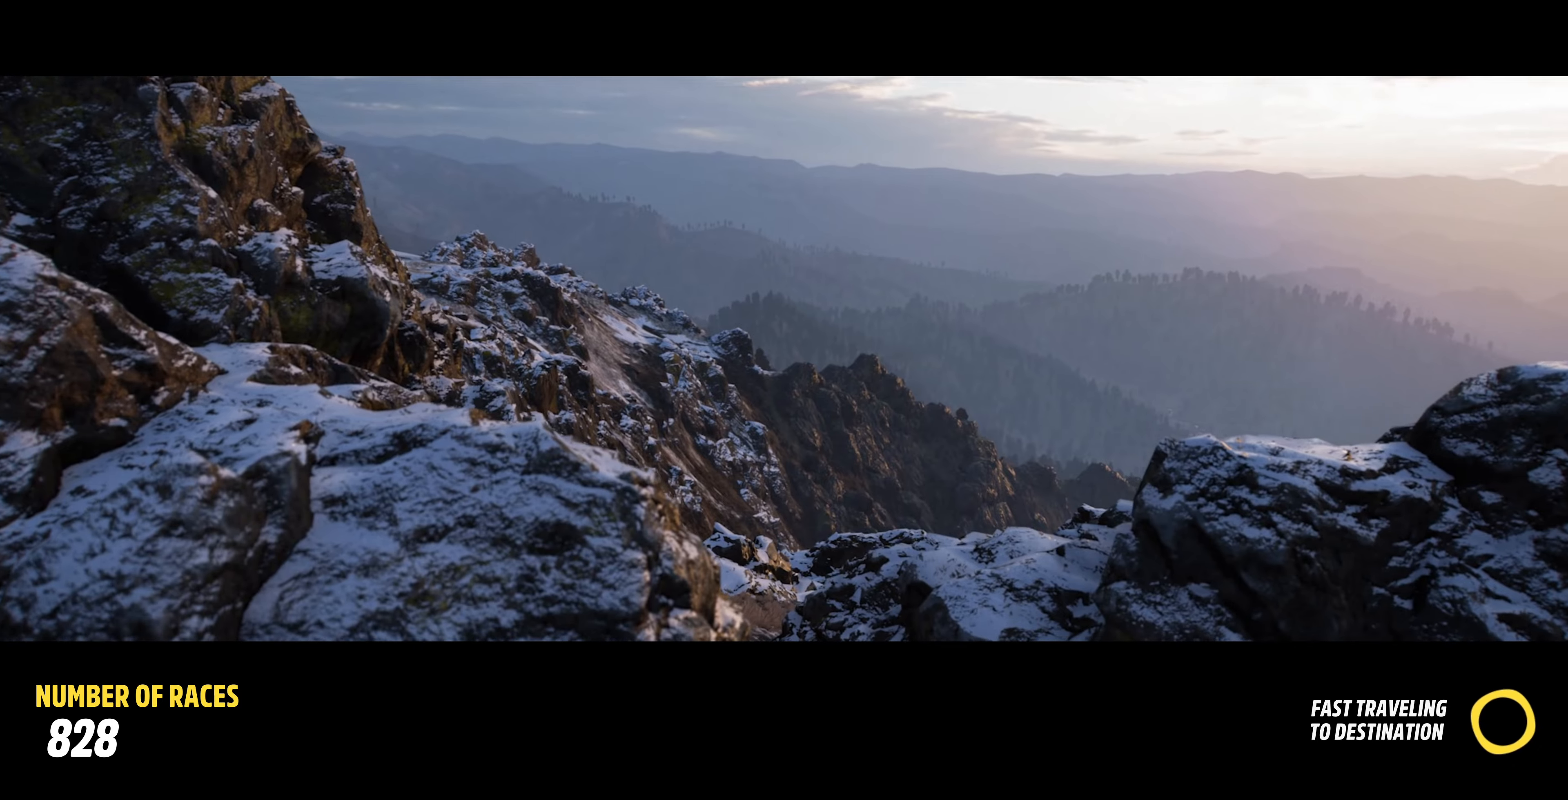
{"buttons": ["R2"], "left_stick": "center", "right_stick": "center", "events": []}
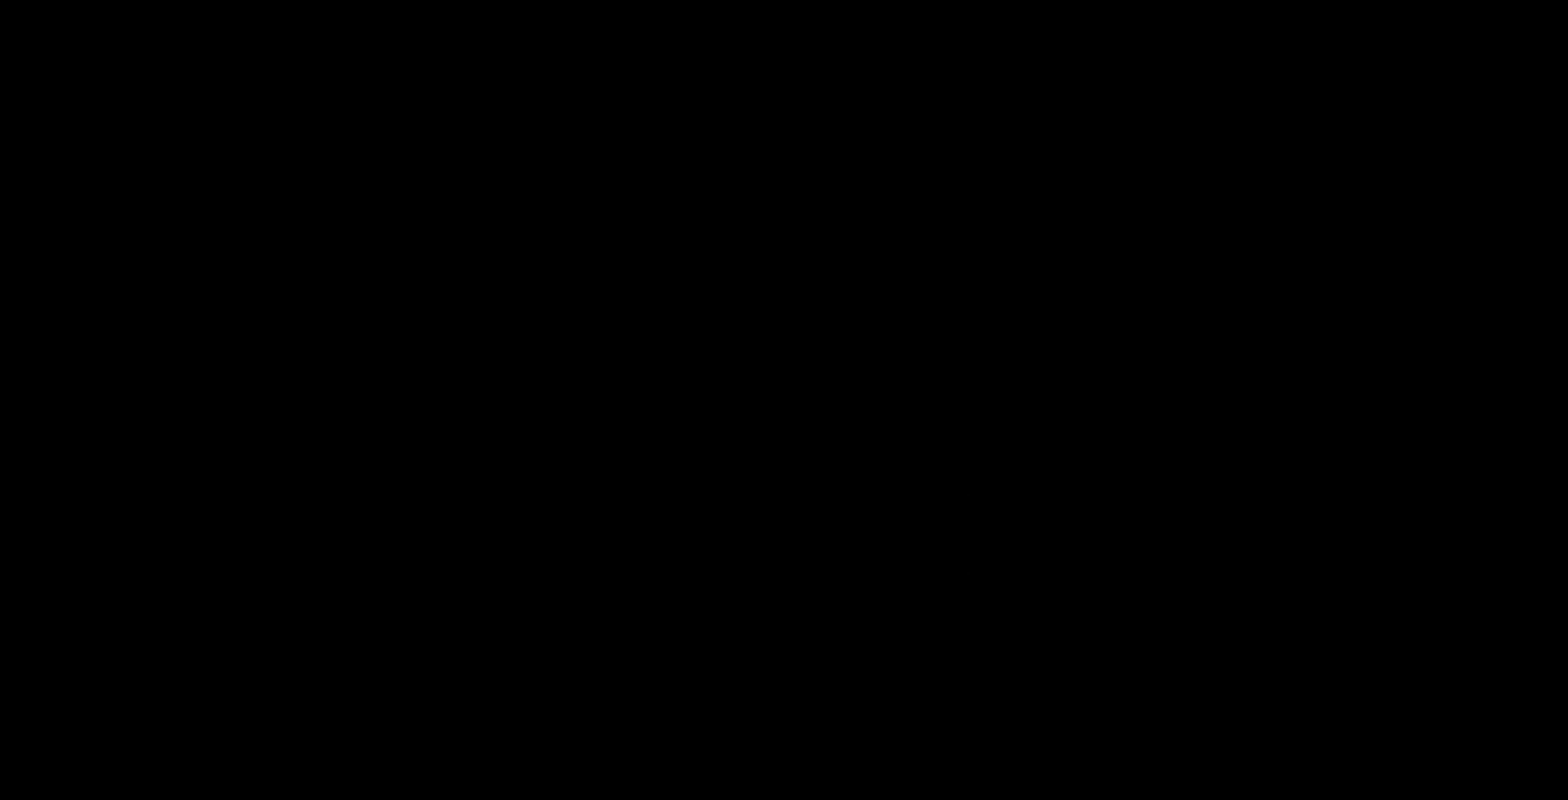
{"buttons": ["R2"], "left_stick": "center", "right_stick": "center", "events": []}
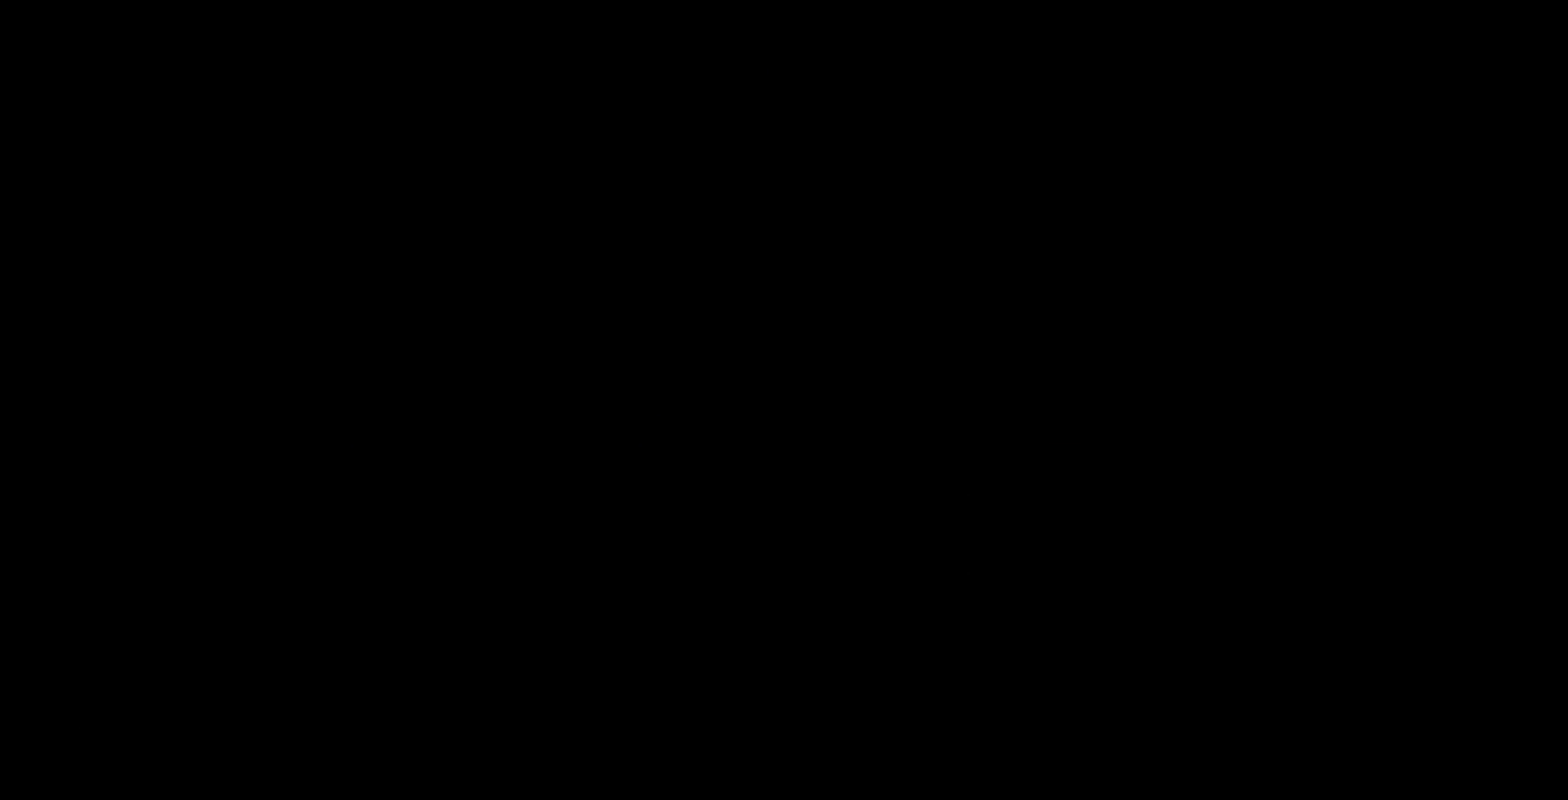
{"buttons": ["R2"], "left_stick": "center", "right_stick": "center", "events": []}
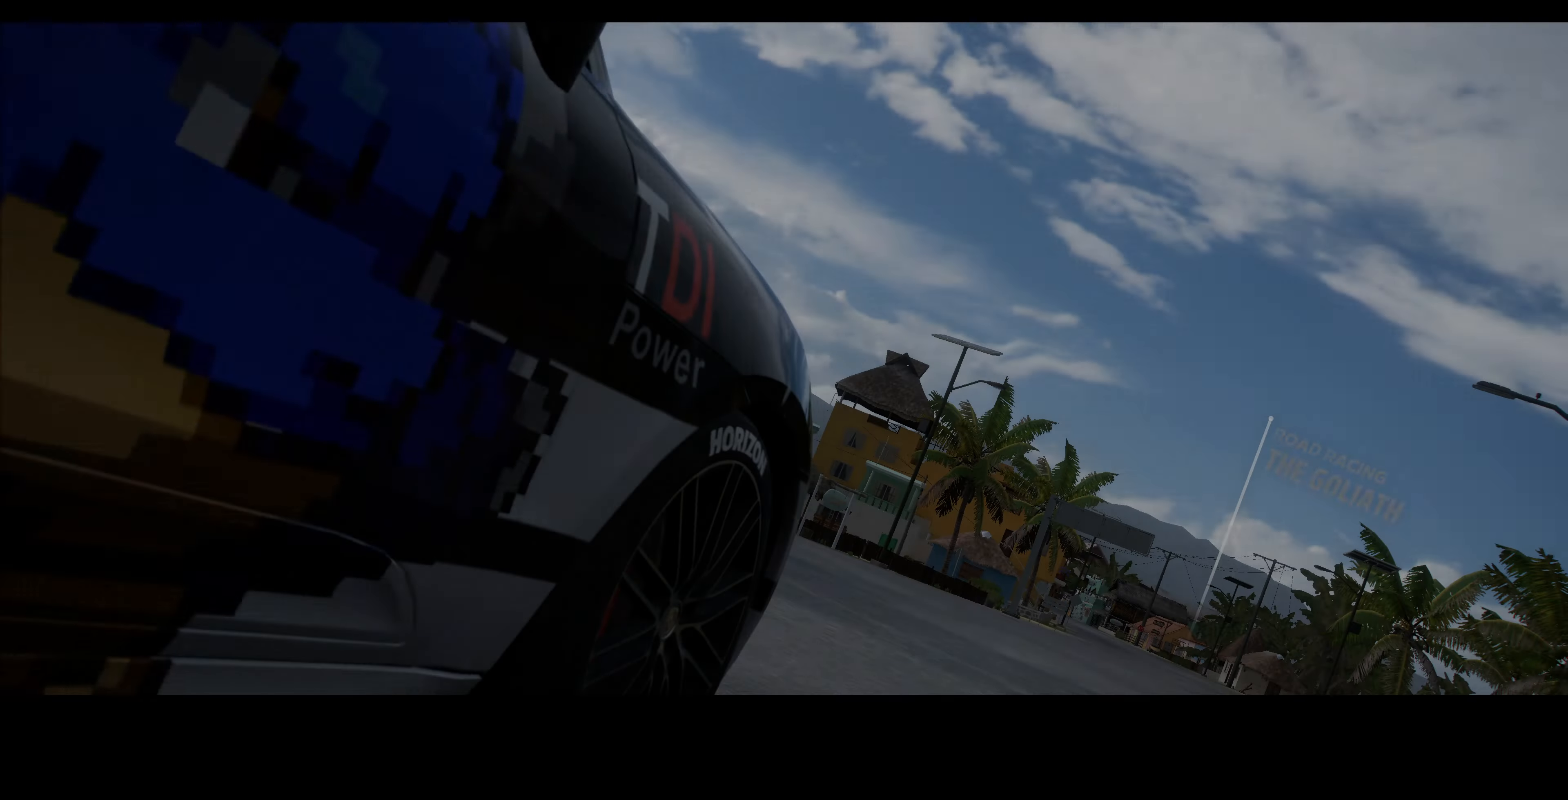
{"buttons": ["R2"], "left_stick": "center", "right_stick": "center", "events": []}
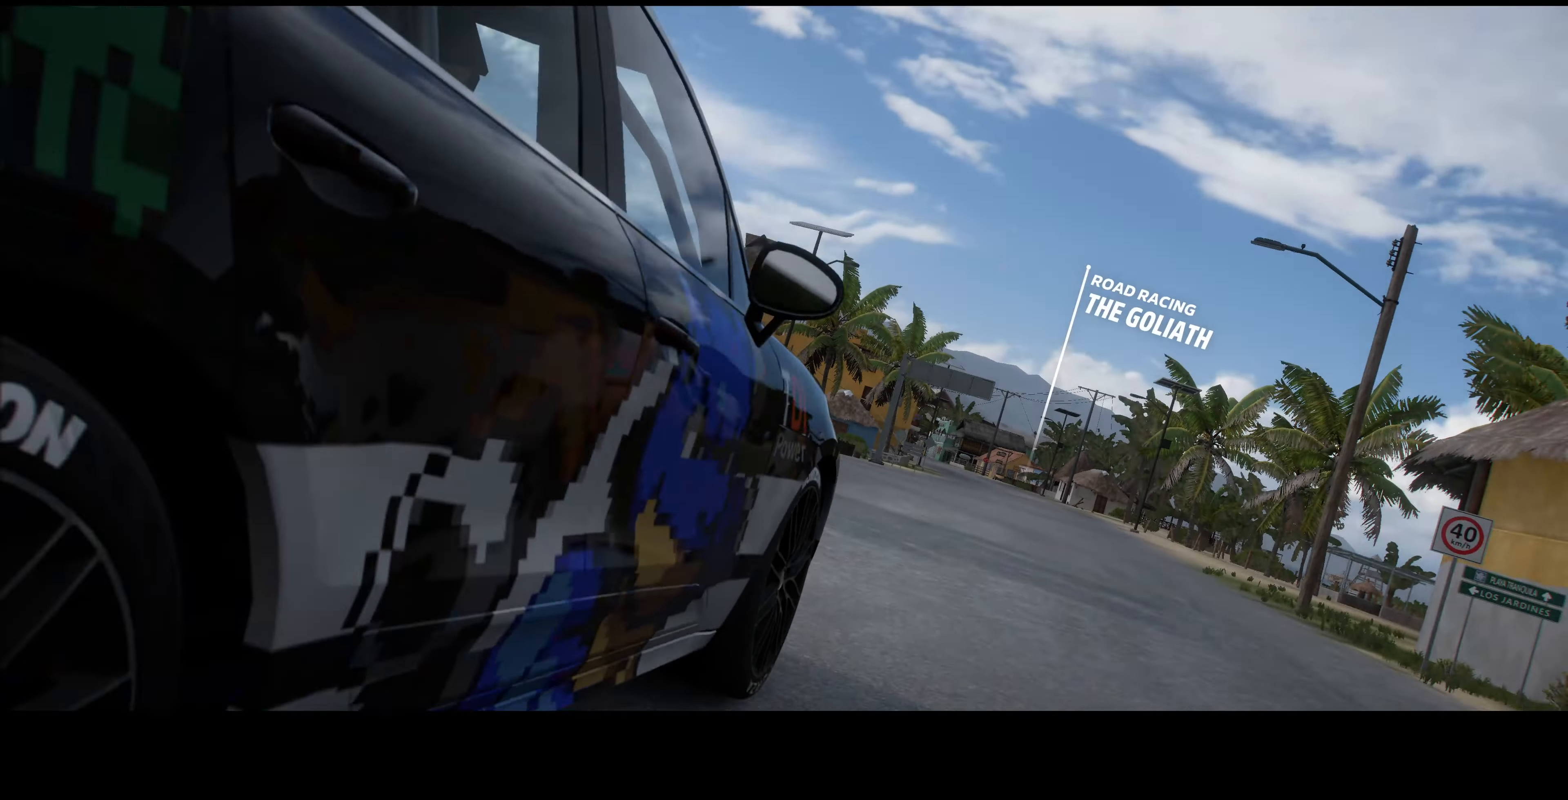
{"buttons": ["R2"], "left_stick": "center", "right_stick": "center", "events": []}
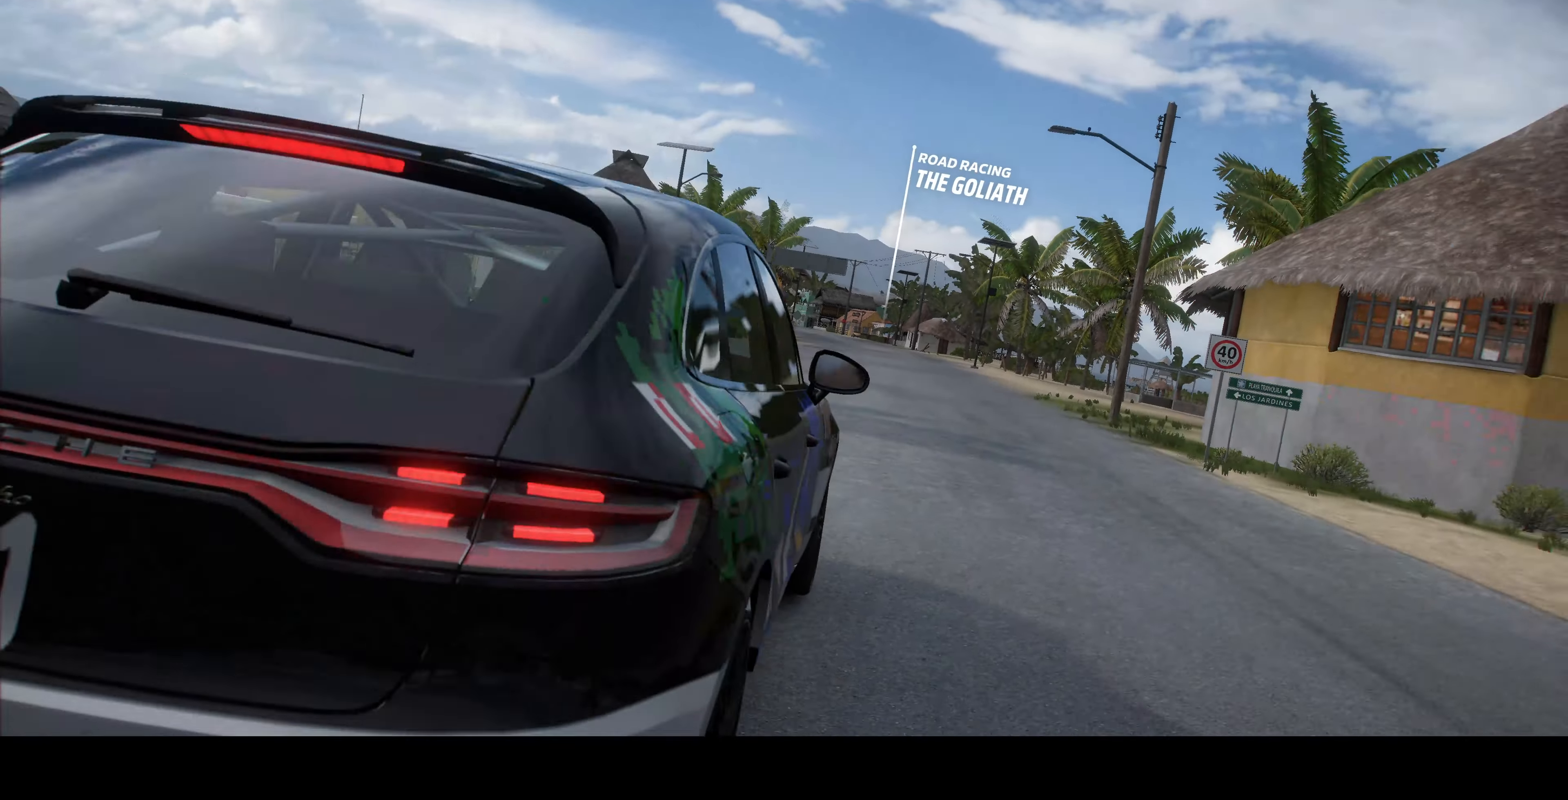
{"buttons": ["R2"], "left_stick": "center", "right_stick": "center"}
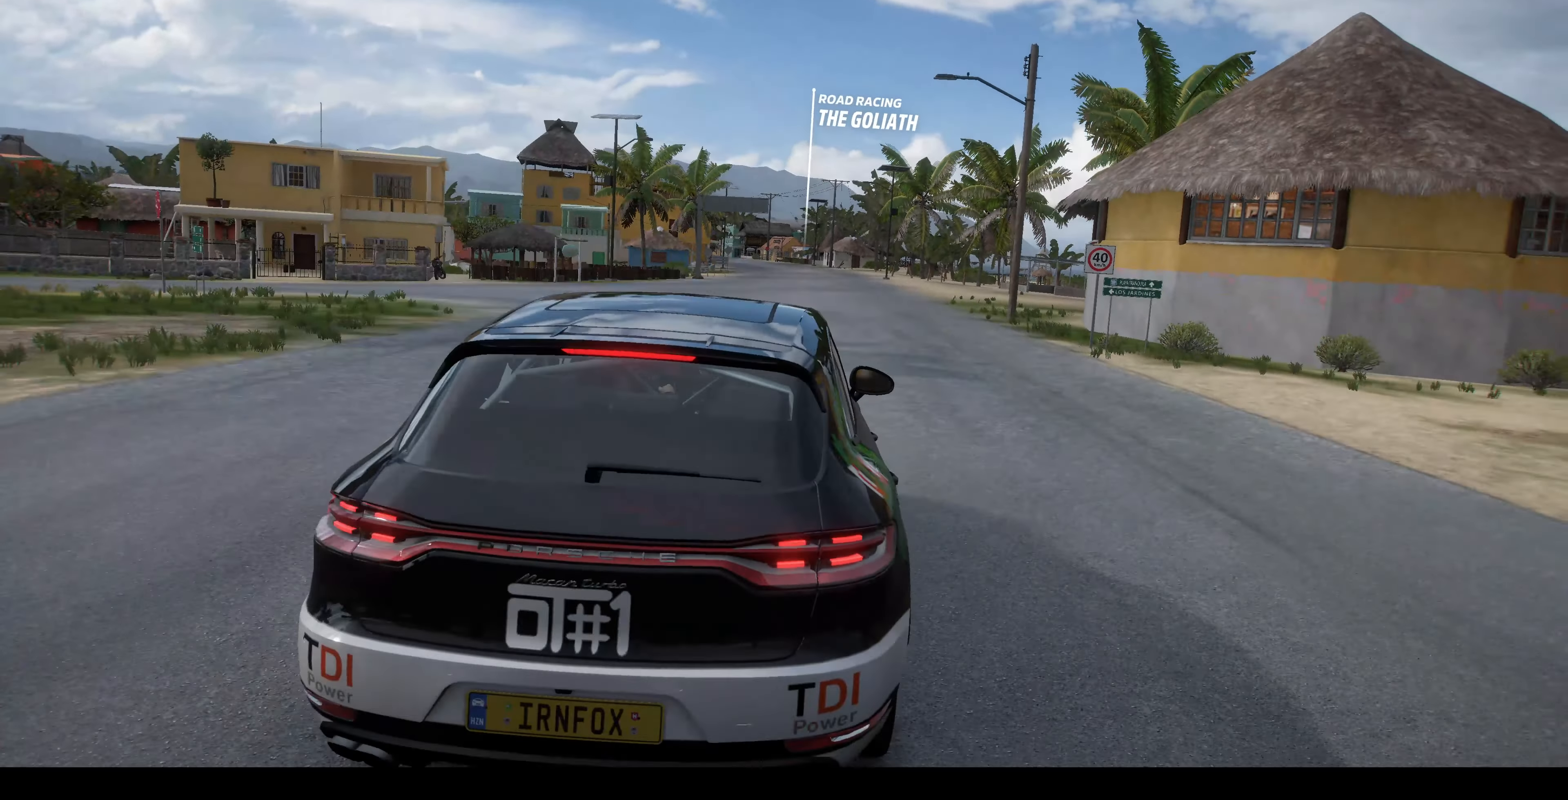
{"buttons": ["R2"], "left_stick": "center", "right_stick": "center", "events": []}
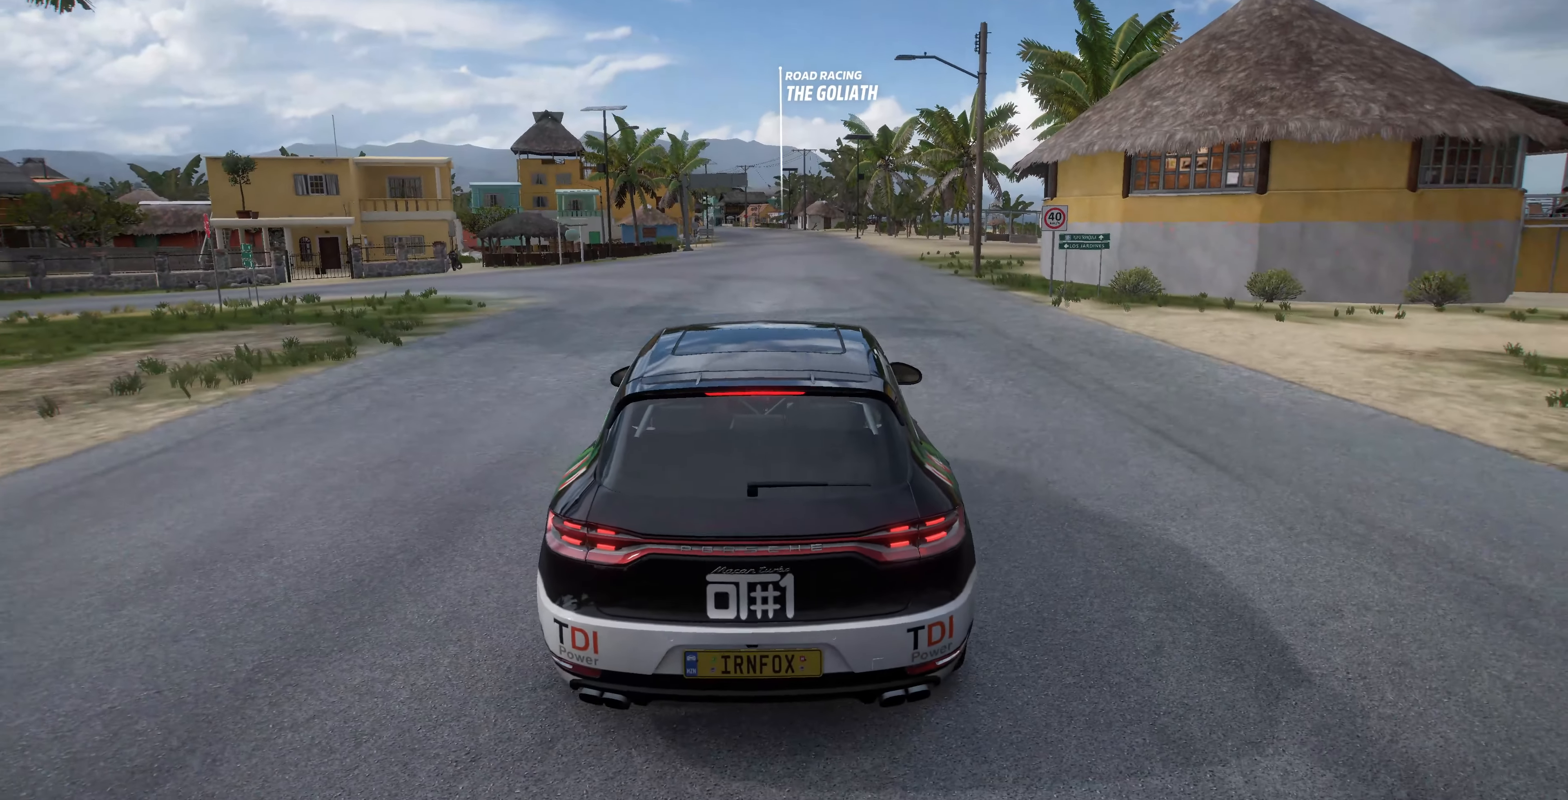
{"buttons": ["R2"], "left_stick": "center", "right_stick": "up-right", "events": [[400, "right_stick", "up-right"]]}
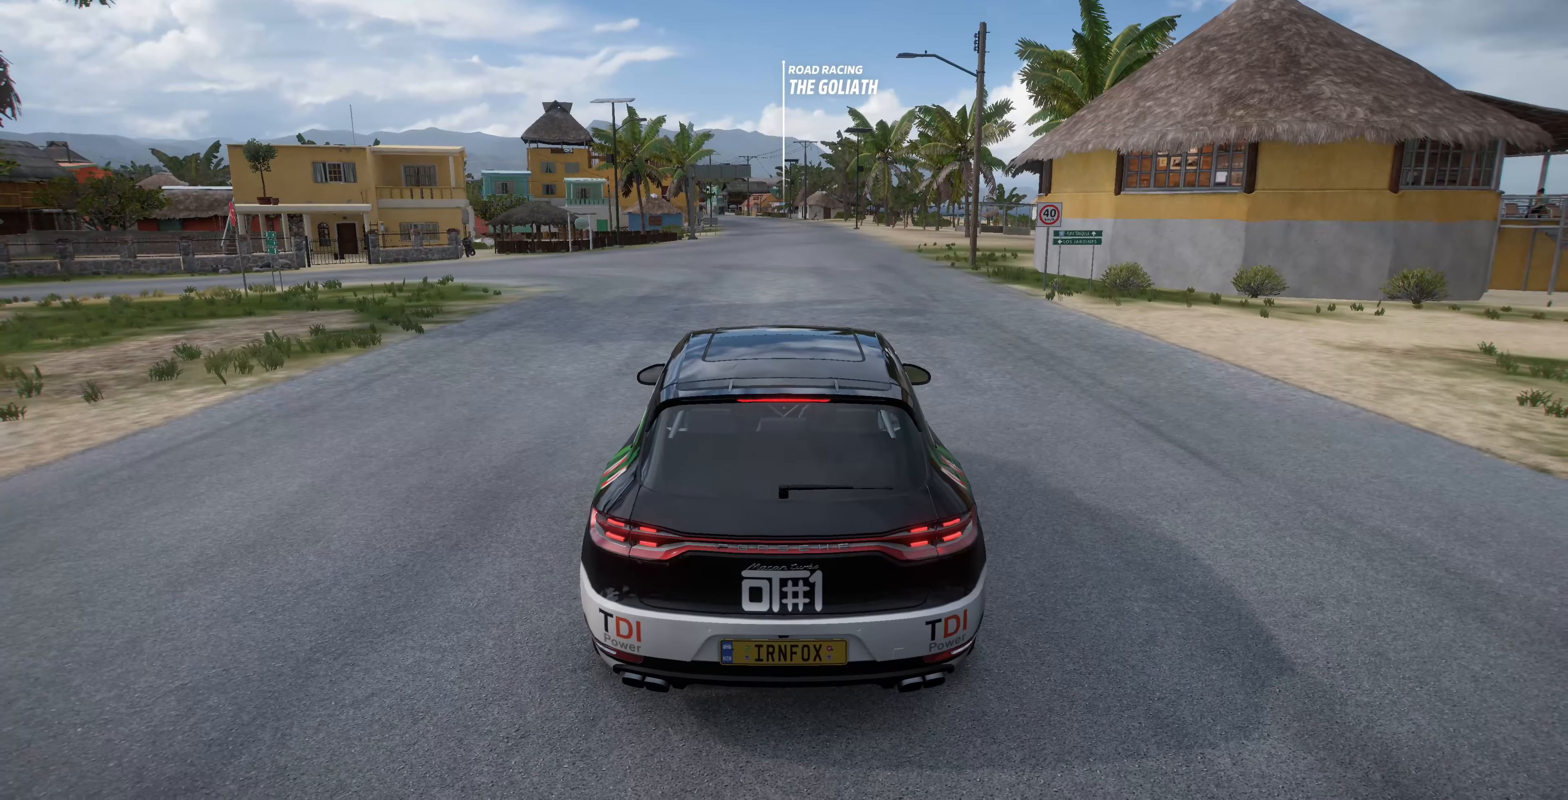
{"buttons": ["R2"], "left_stick": "center", "right_stick": "up-right", "events": []}
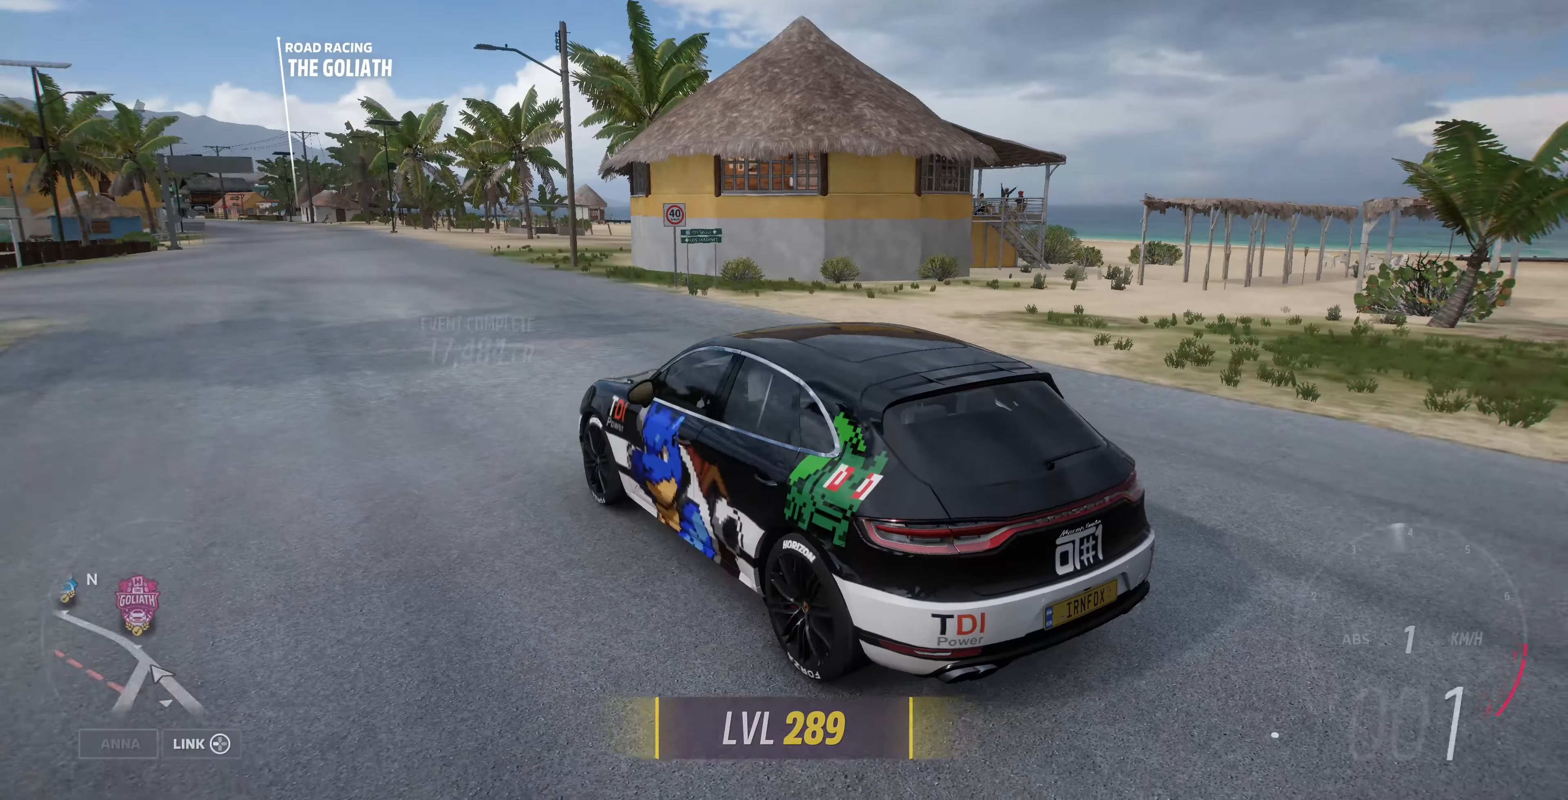
{"buttons": ["R2"], "left_stick": "center", "right_stick": "up-right", "events": []}
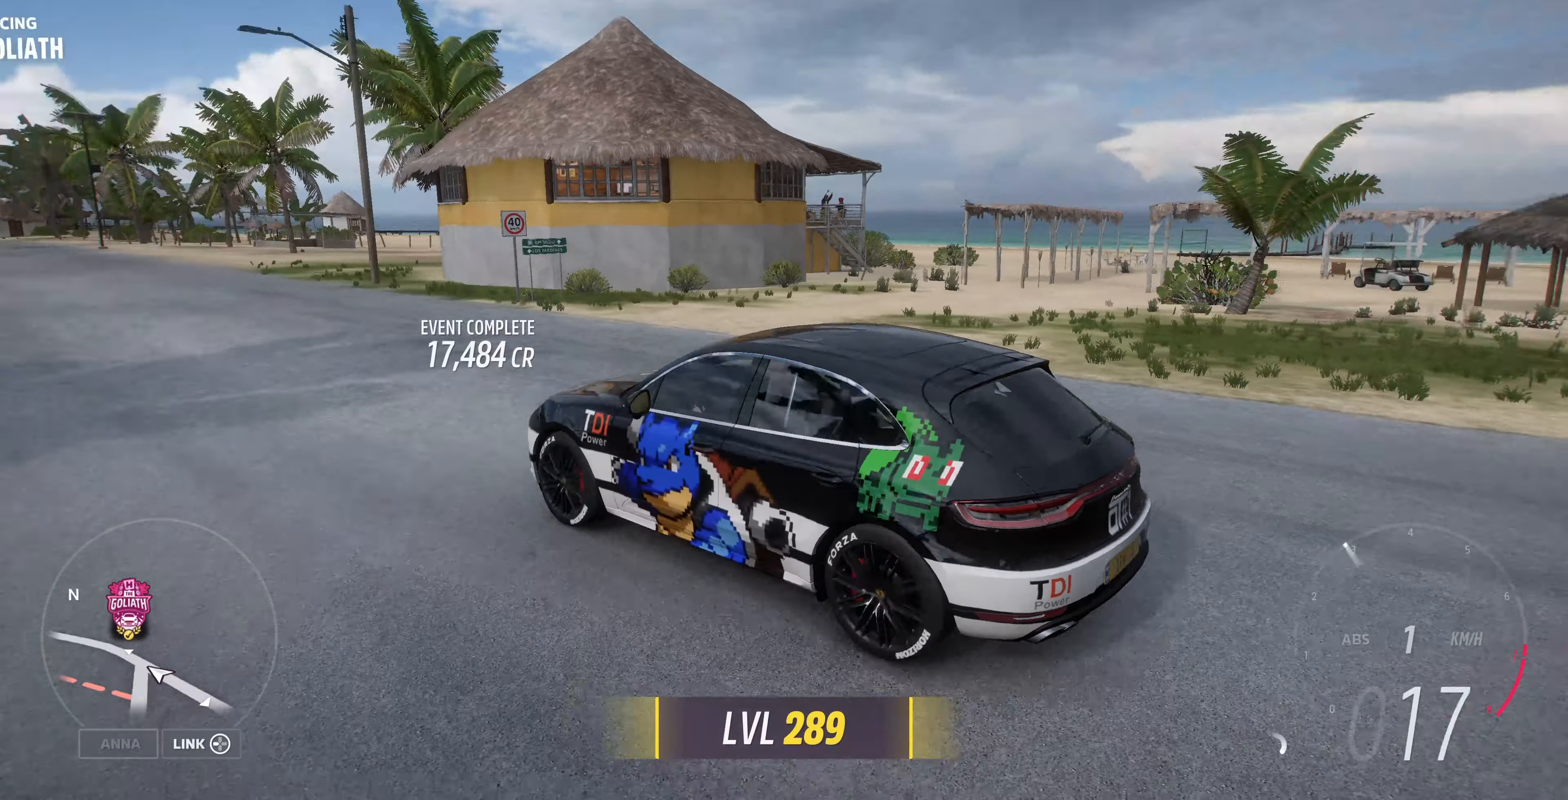
{"buttons": ["R2"], "left_stick": "center", "right_stick": "up-right", "events": []}
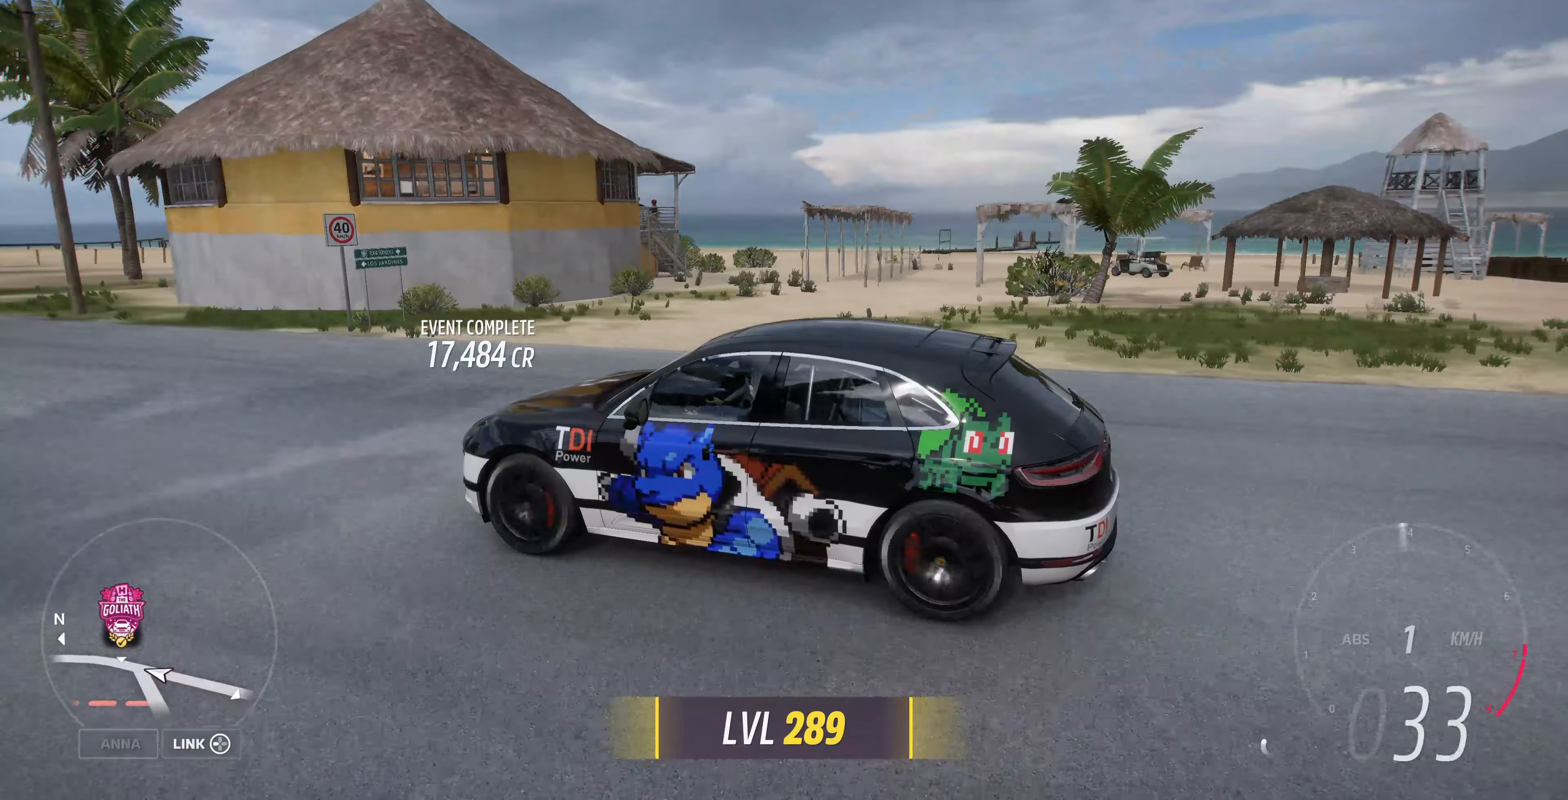
{"buttons": ["R2"], "left_stick": "center", "right_stick": "up-right", "events": []}
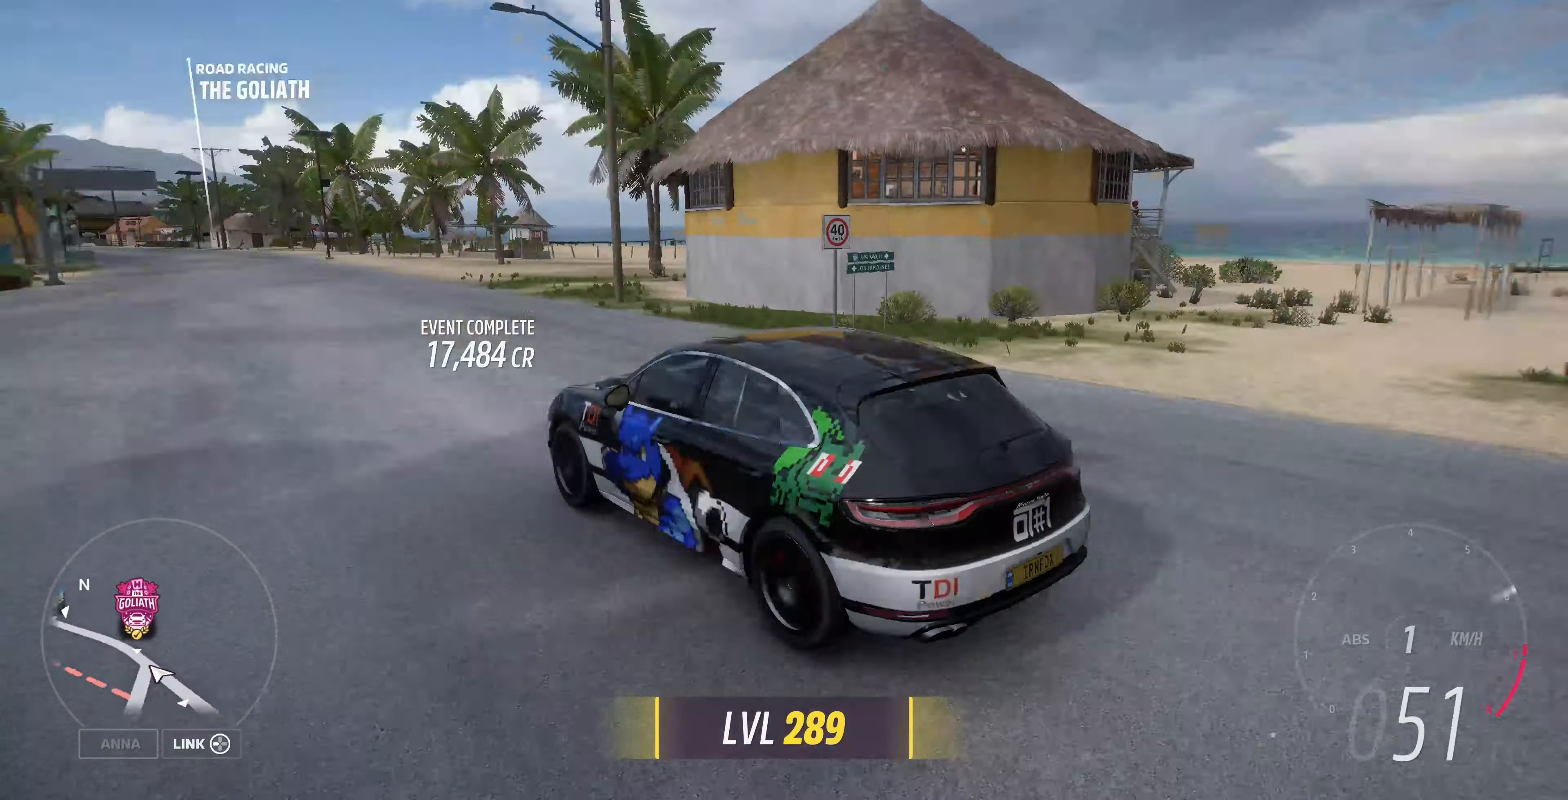
{"buttons": ["R2"], "left_stick": "center", "right_stick": "up-right", "events": []}
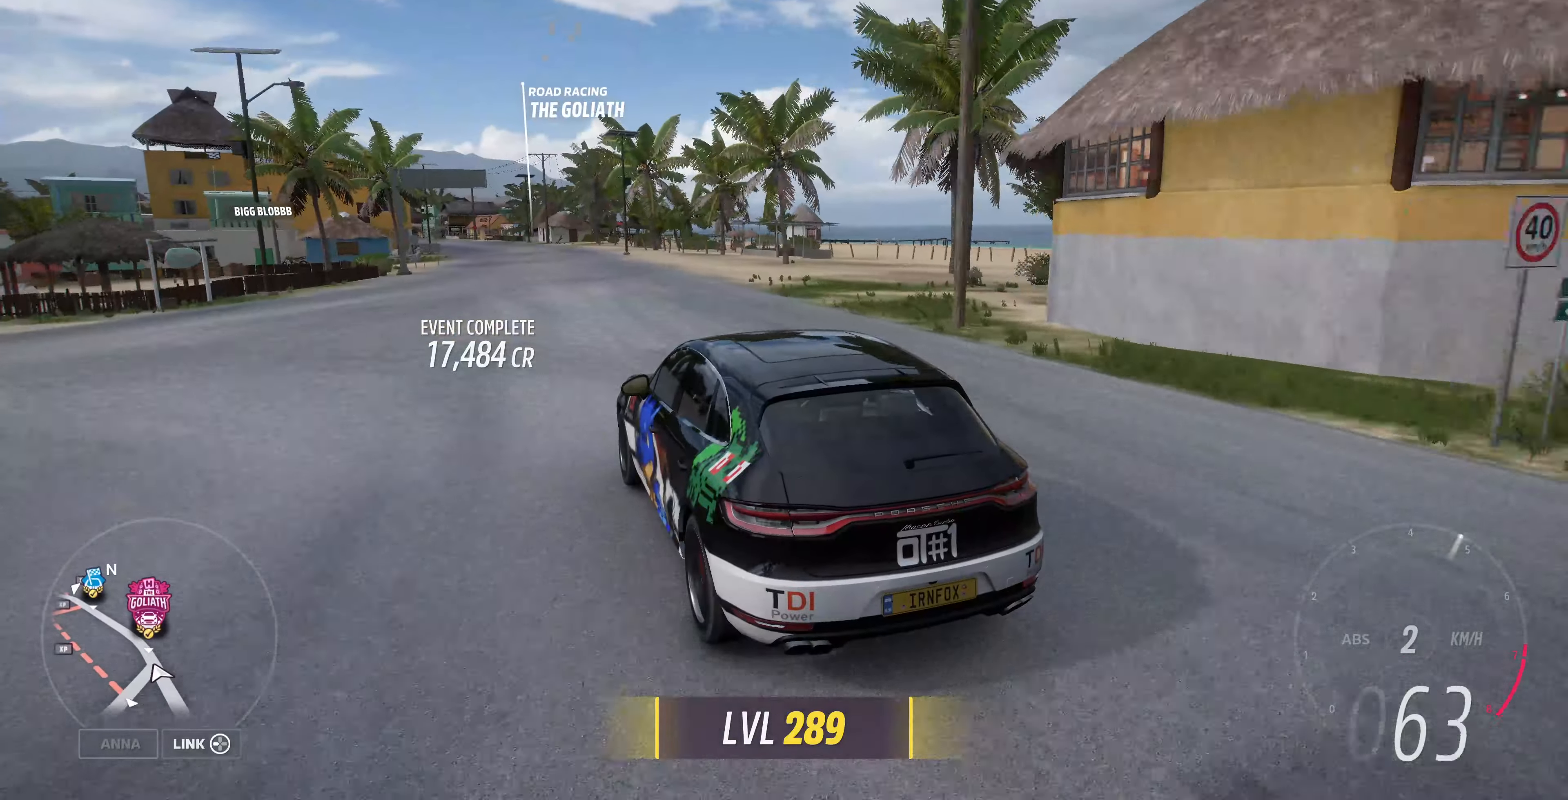
{"buttons": ["R2"], "left_stick": "center", "right_stick": "up-right", "events": []}
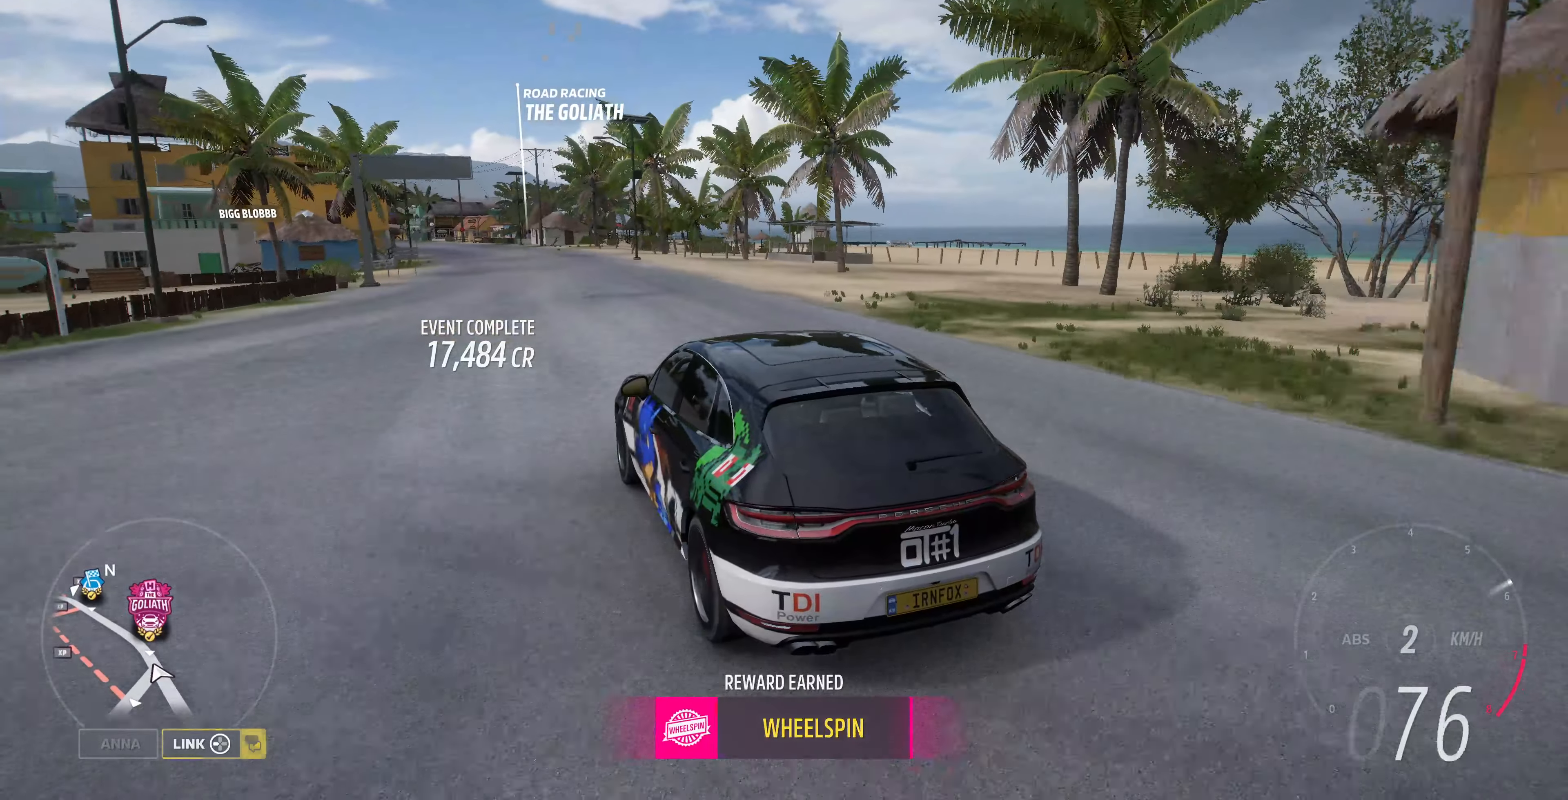
{"buttons": ["R2"], "left_stick": "center", "right_stick": "up-right", "events": []}
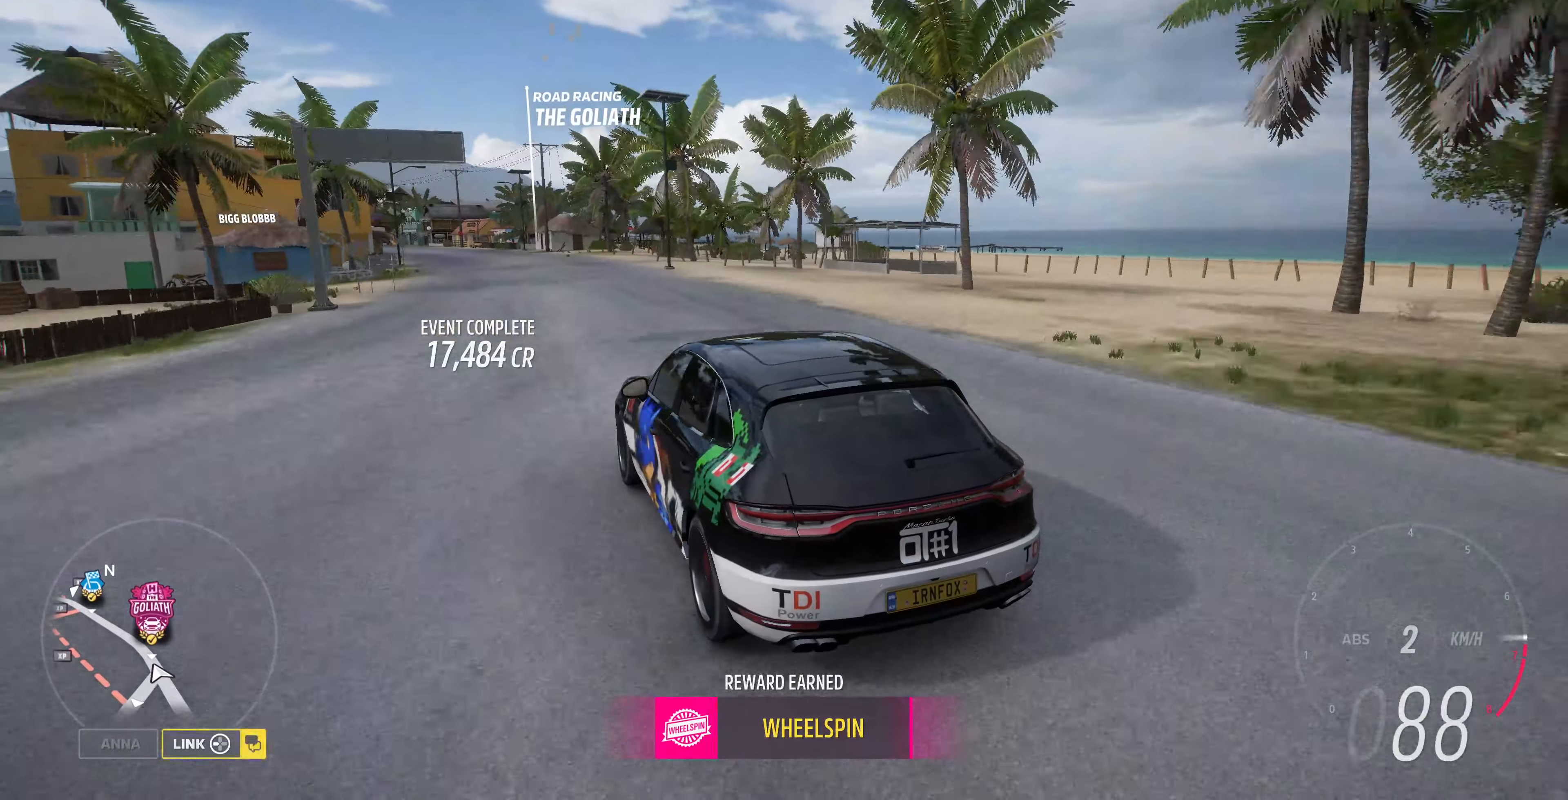
{"buttons": ["R2"], "left_stick": "center", "right_stick": "up-right", "events": []}
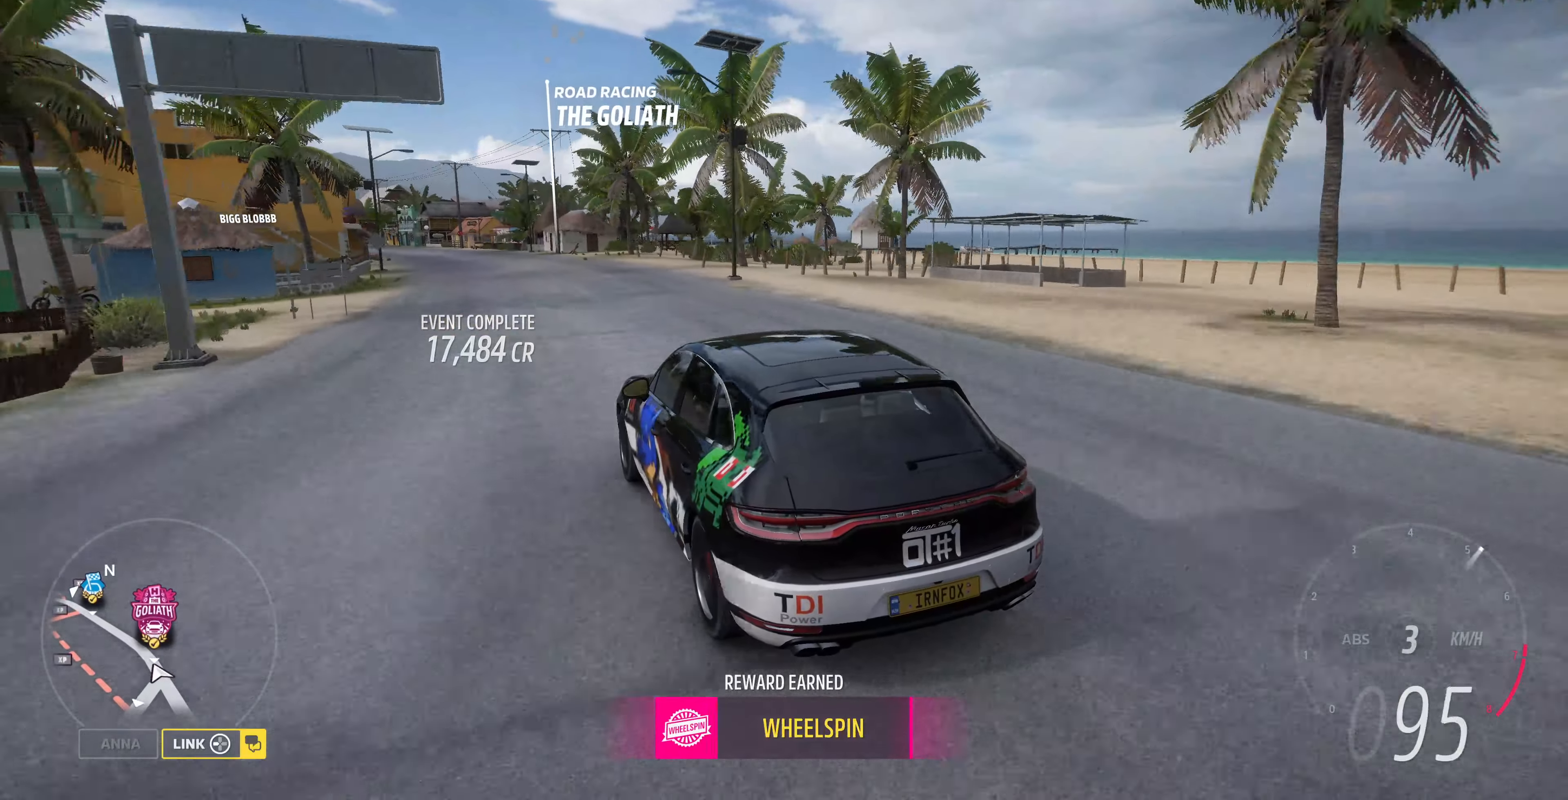
{"buttons": ["R2"], "left_stick": "up", "right_stick": "up-right", "events": [[367, "left_stick", "up"]]}
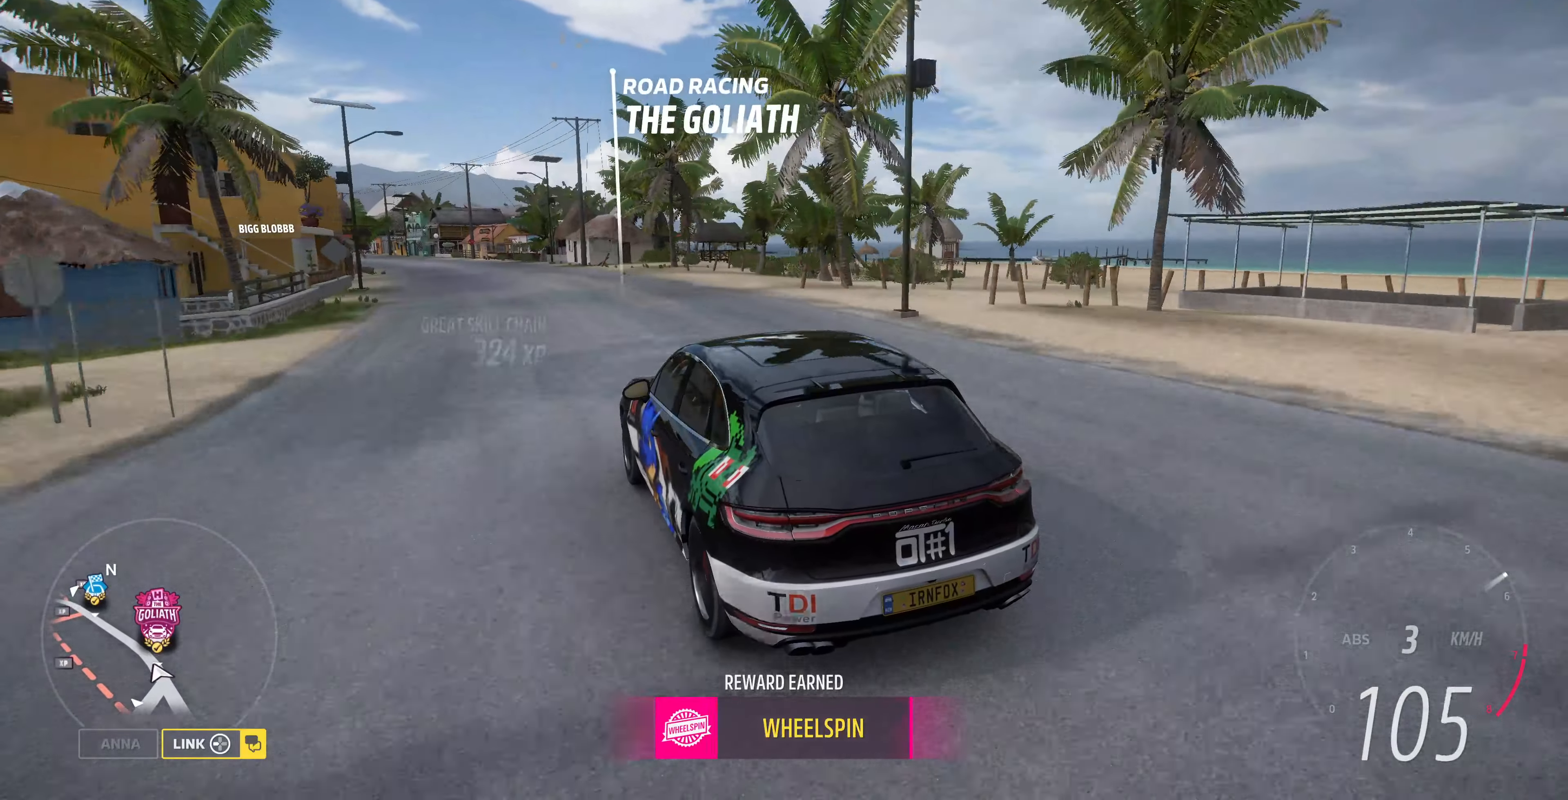
{"buttons": ["L2", "R2"], "left_stick": "up", "right_stick": "up-right", "events": [[500, "L2", "down"]]}